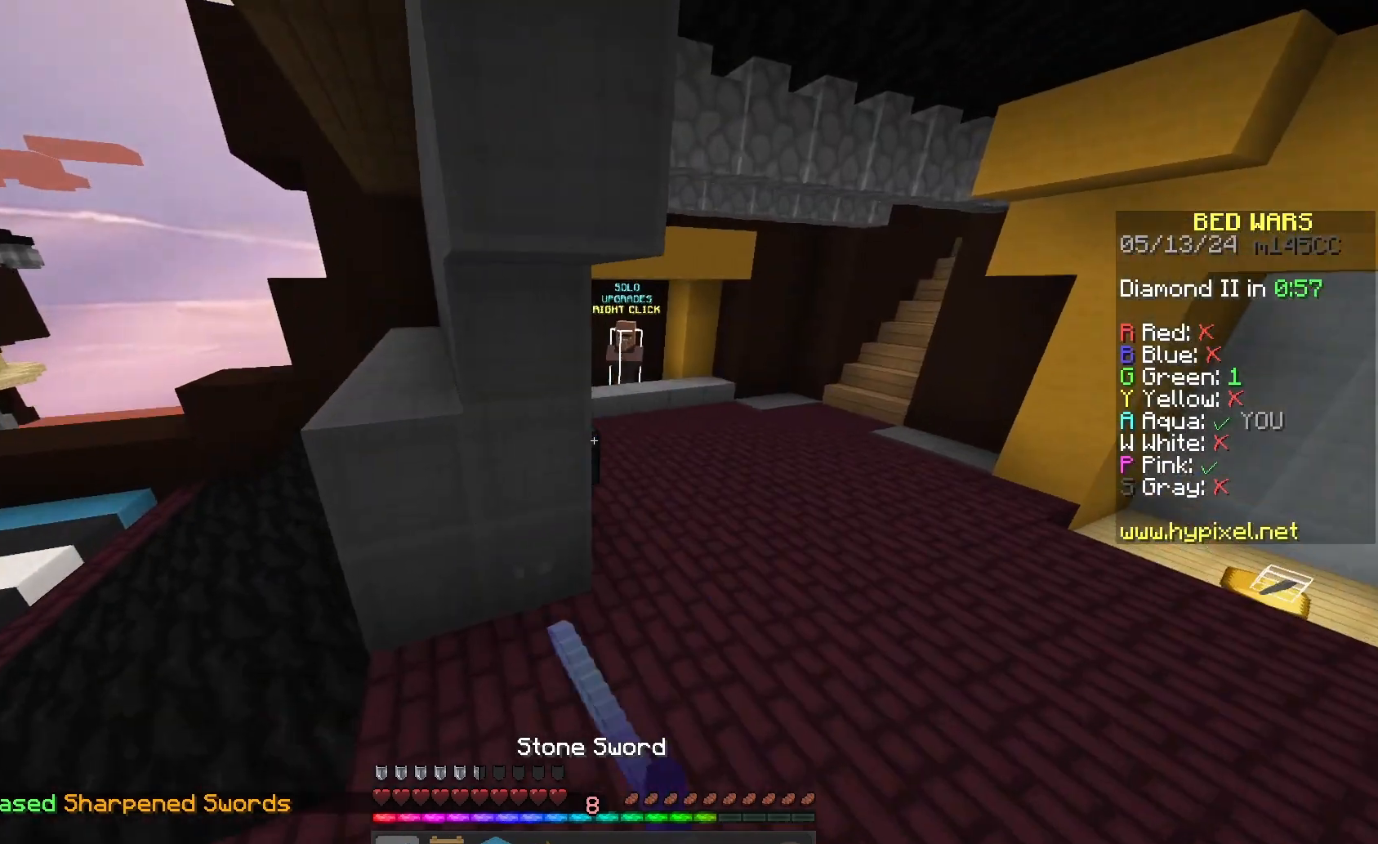
Gameplay with keyboard and mouse; each line is a JSON object with the keys and mouse buttons held at the frame after it. "events" lists presses ("down") and releases ("up") of "a", "d", "s", "space", "w", "mouse_left" and "mouse_right" between this image and that frame as [ms after this image, input, new state], when the widget could be followed in between. "mouse_left", "mouse_right" = the "left", "right" buttons of the "mouse" list. No other keys are recorded. Fast repeated clicks can show as one long hold. Mouse movement is not recorded.
{"keys": [], "mouse": ["right"], "events": [[33, "mouse_left", "down"], [133, "d", "down"], [167, "mouse_left", "up"], [233, "mouse_left", "down"], [367, "mouse_left", "up"], [400, "d", "up"], [400, "mouse_right", "down"], [500, "w", "up"]]}
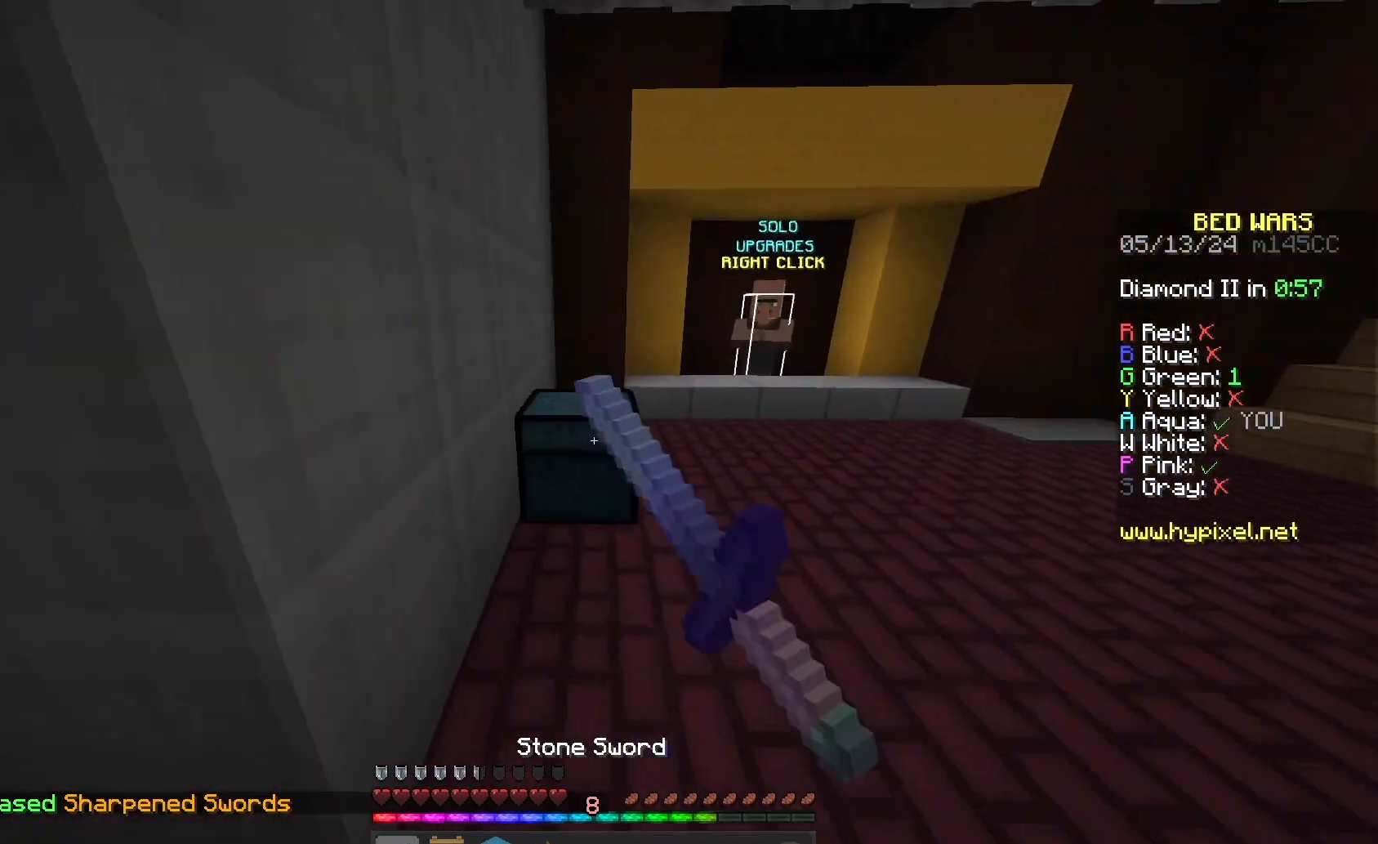
{"keys": [], "mouse": [], "events": [[100, "mouse_right", "up"]]}
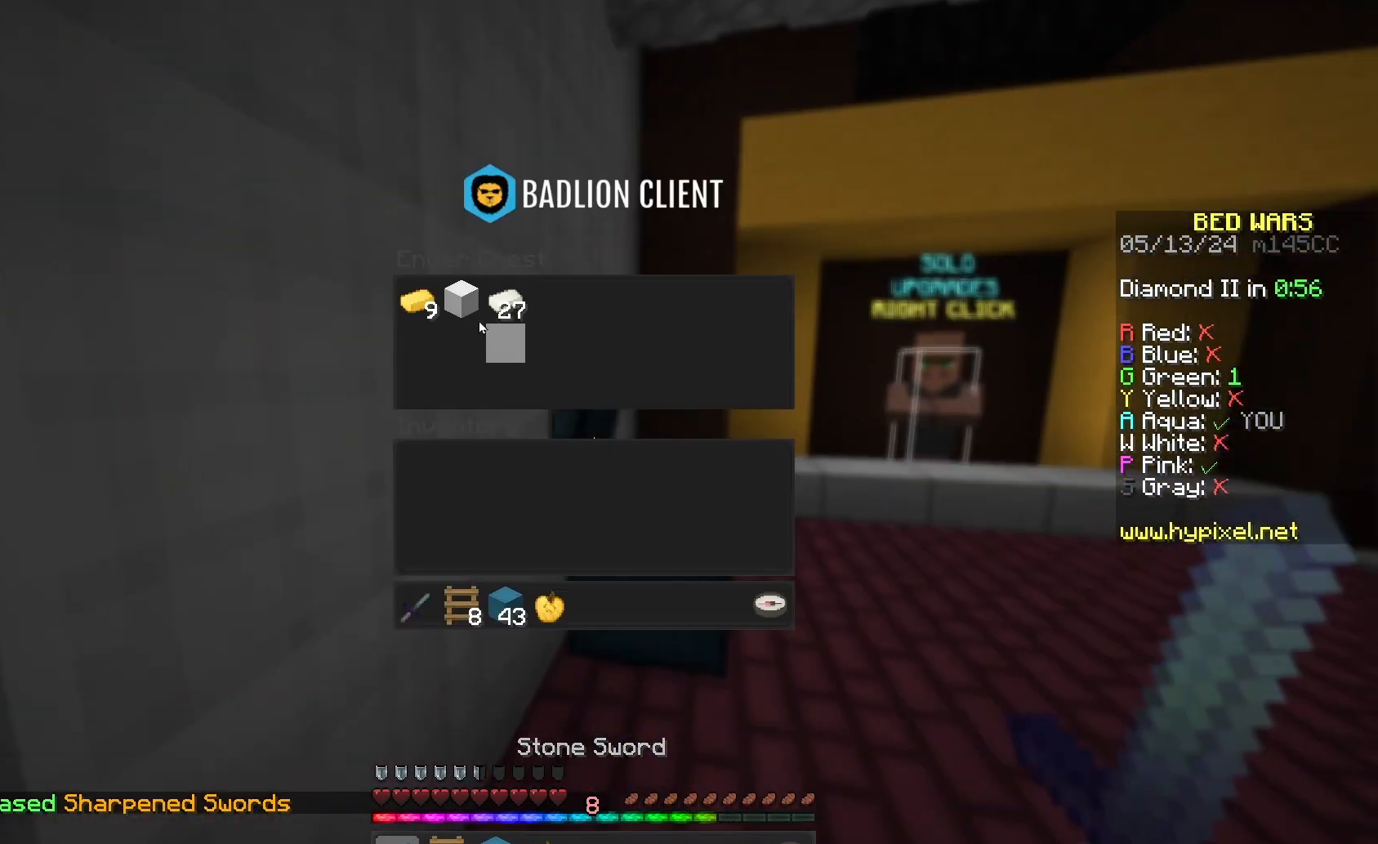
{"keys": [], "mouse": [], "events": []}
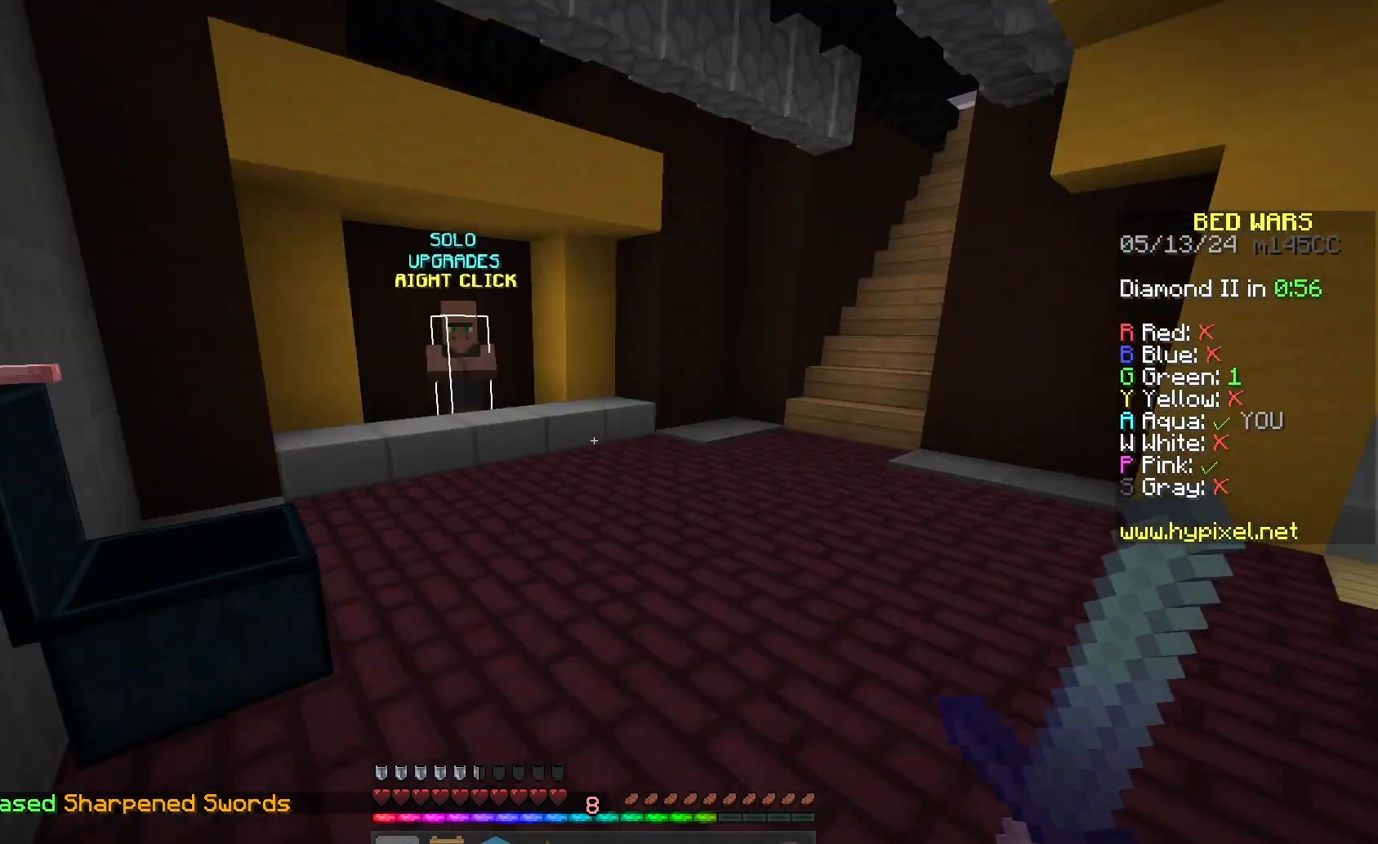
{"keys": ["space", "w"], "mouse": [], "events": [[33, "w", "down"], [267, "space", "down"]]}
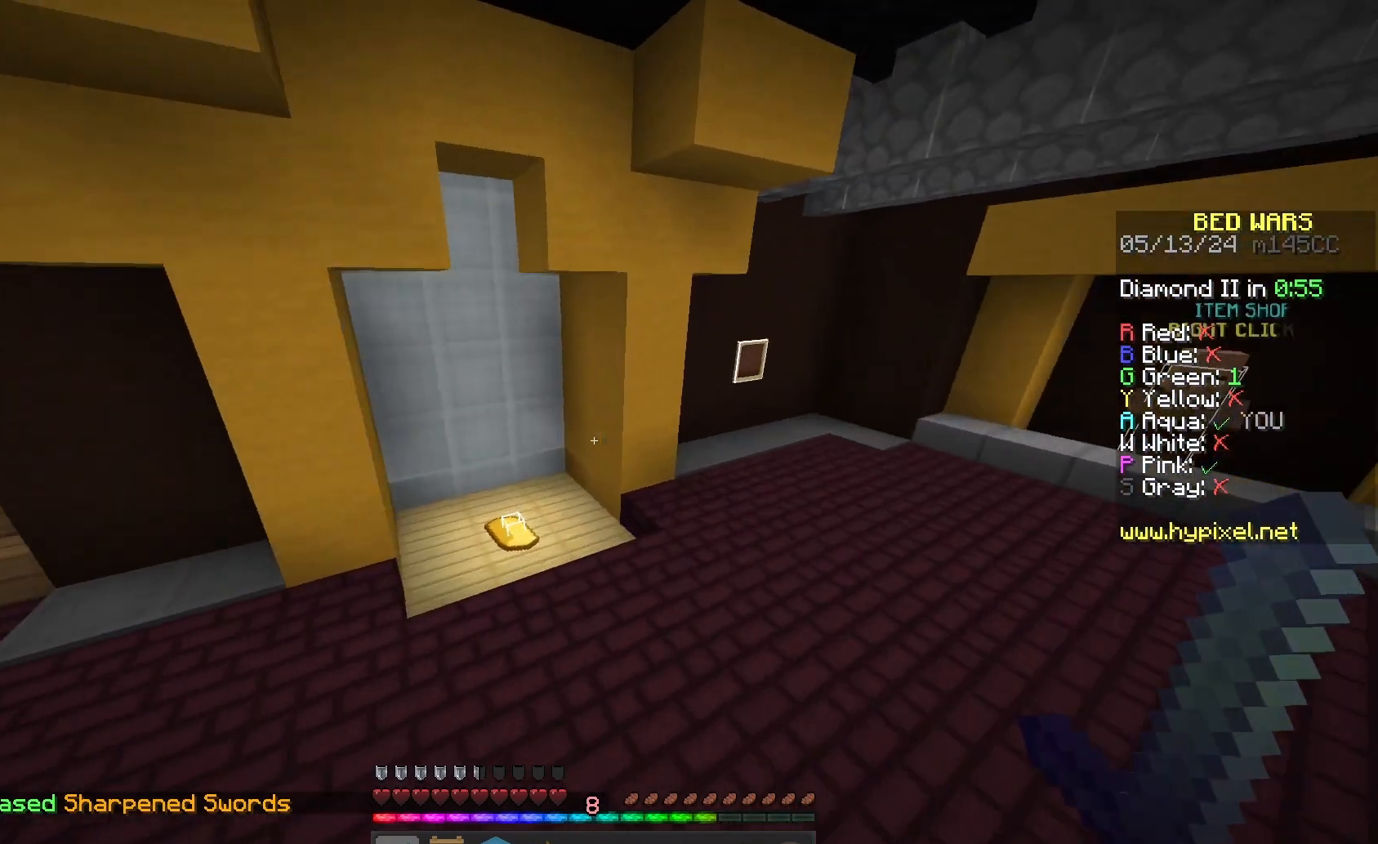
{"keys": ["w"], "mouse": ["left"], "events": [[33, "space", "up"], [67, "mouse_left", "down"], [133, "a", "down"], [200, "mouse_left", "up"], [300, "mouse_left", "down"], [400, "a", "up"], [433, "mouse_left", "up"], [500, "mouse_left", "down"]]}
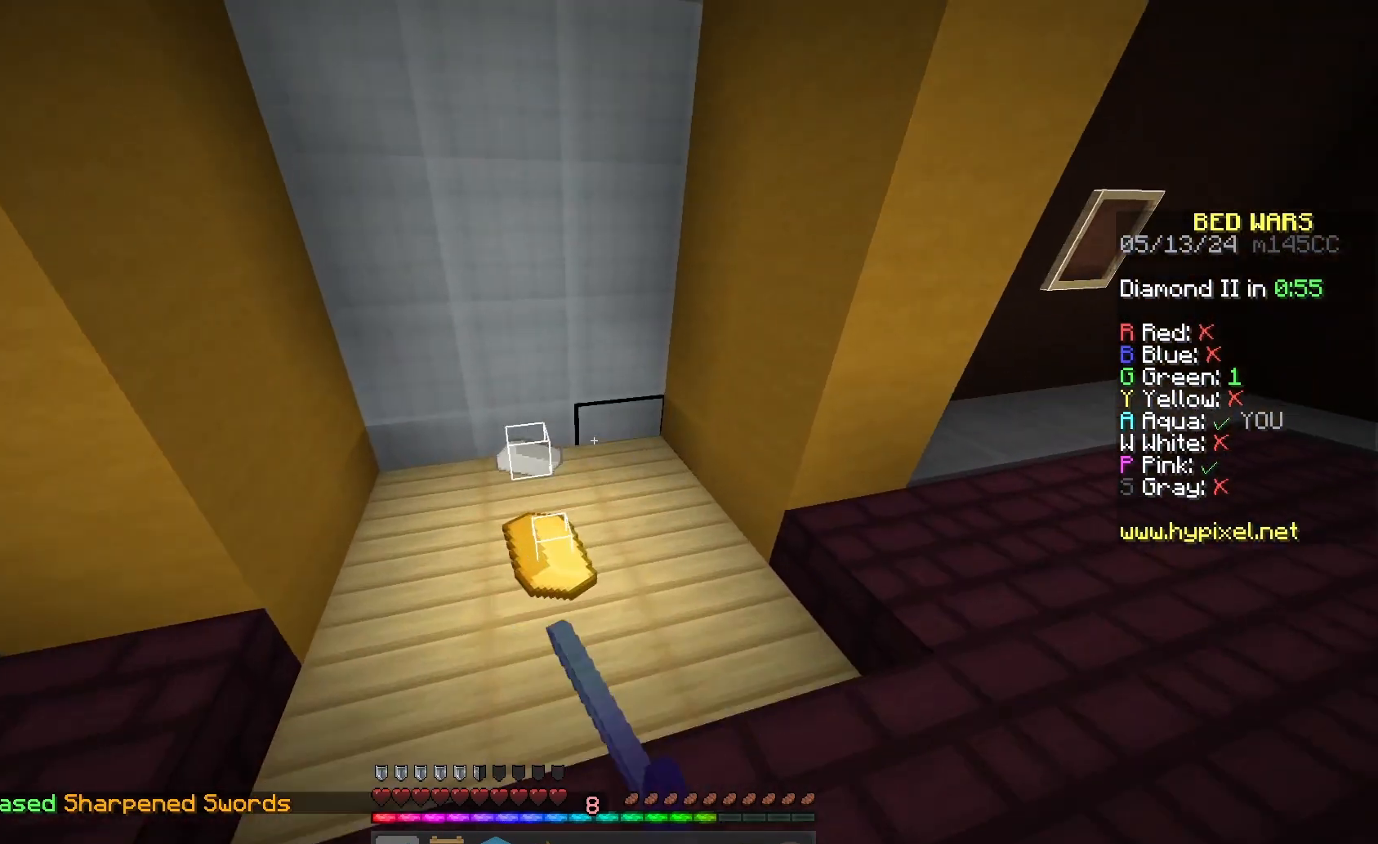
{"keys": ["d", "w"], "mouse": ["left"], "events": [[133, "mouse_left", "up"], [200, "mouse_left", "down"], [367, "d", "down"]]}
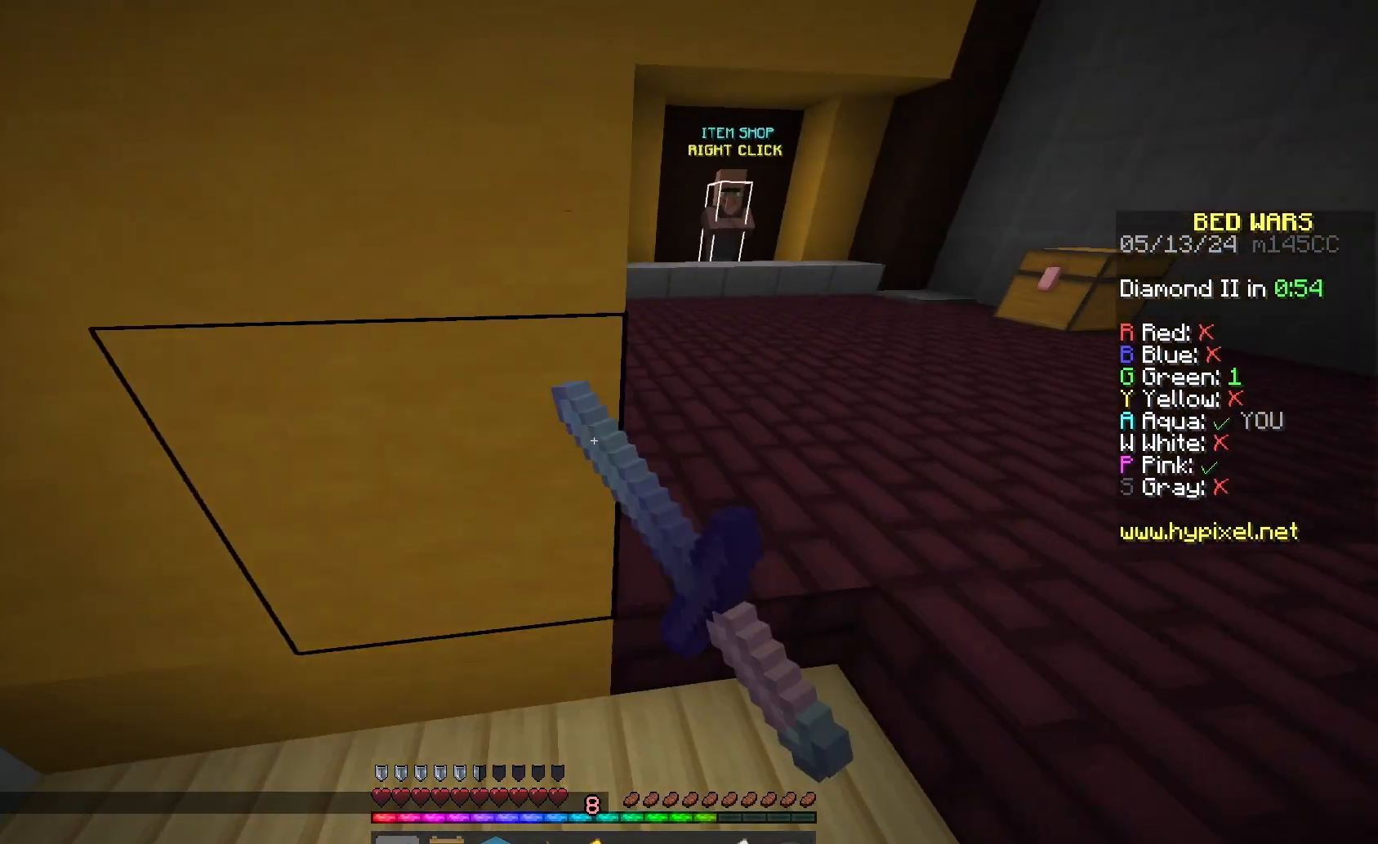
{"keys": ["space", "w"], "mouse": [], "events": [[33, "mouse_left", "up"], [100, "mouse_left", "down"], [233, "d", "up"], [233, "mouse_left", "up"], [467, "space", "down"]]}
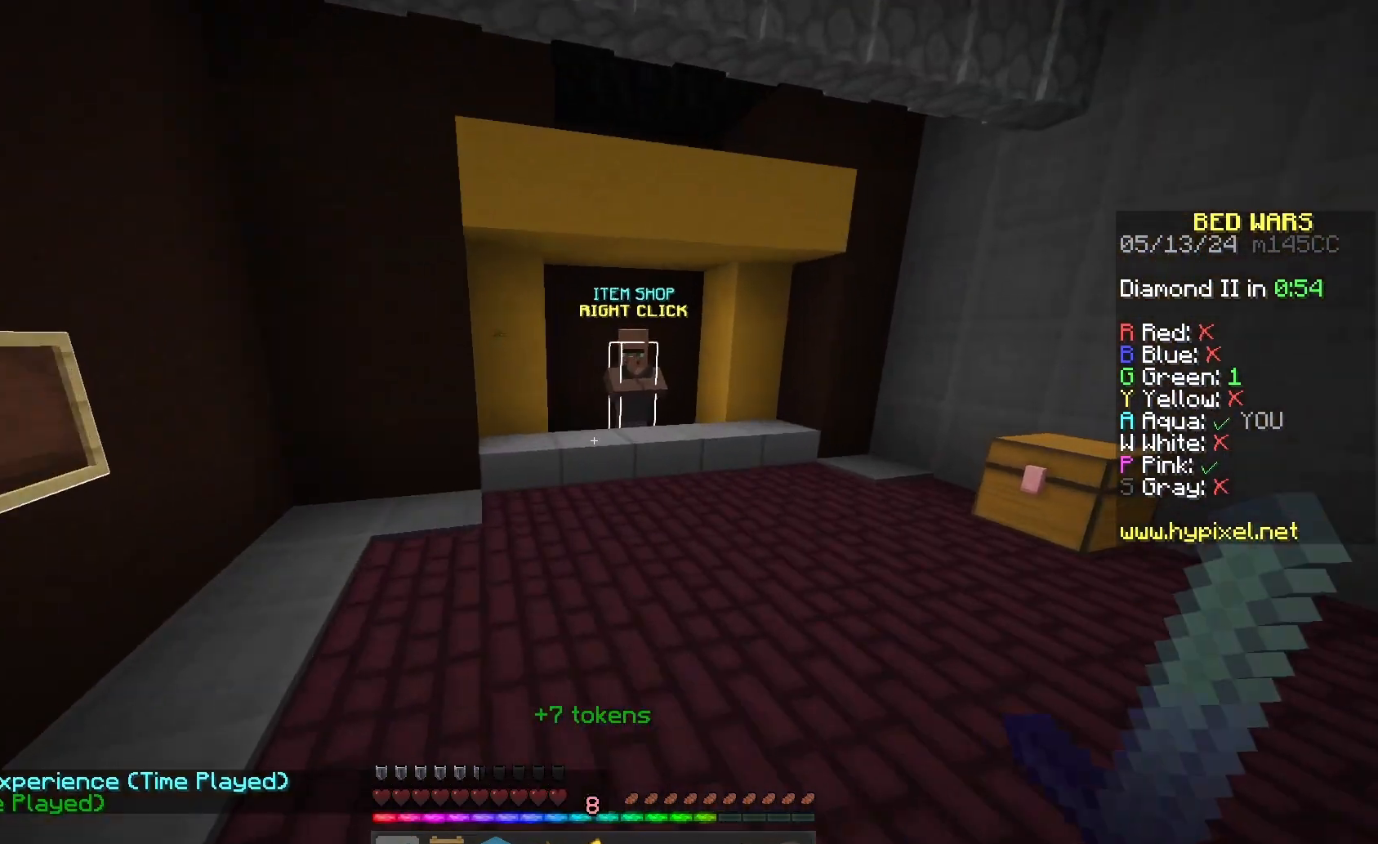
{"keys": ["w"], "mouse": [], "events": [[167, "space", "up"]]}
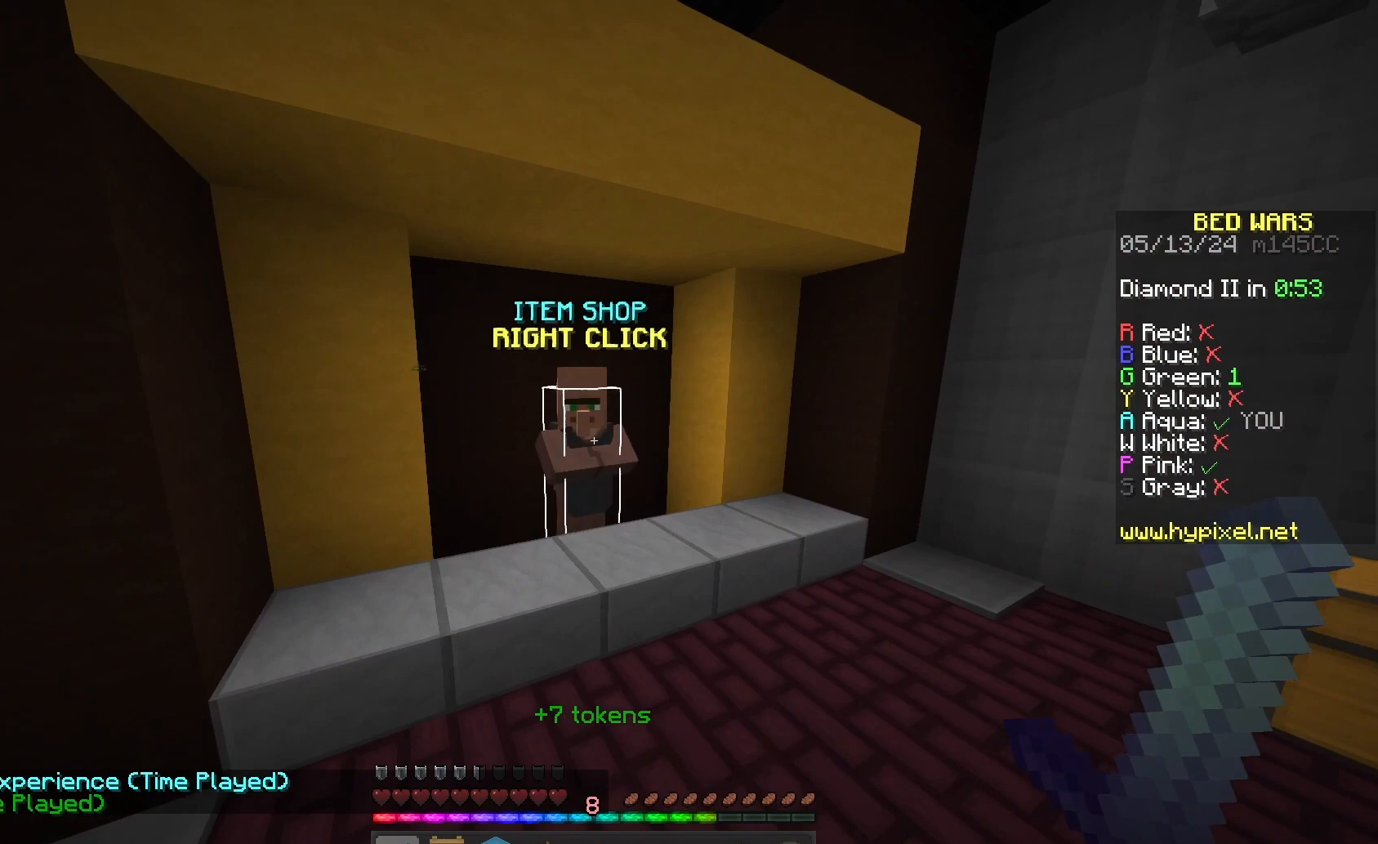
{"keys": [], "mouse": [], "events": [[67, "mouse_right", "down"], [167, "w", "up"], [267, "mouse_right", "up"]]}
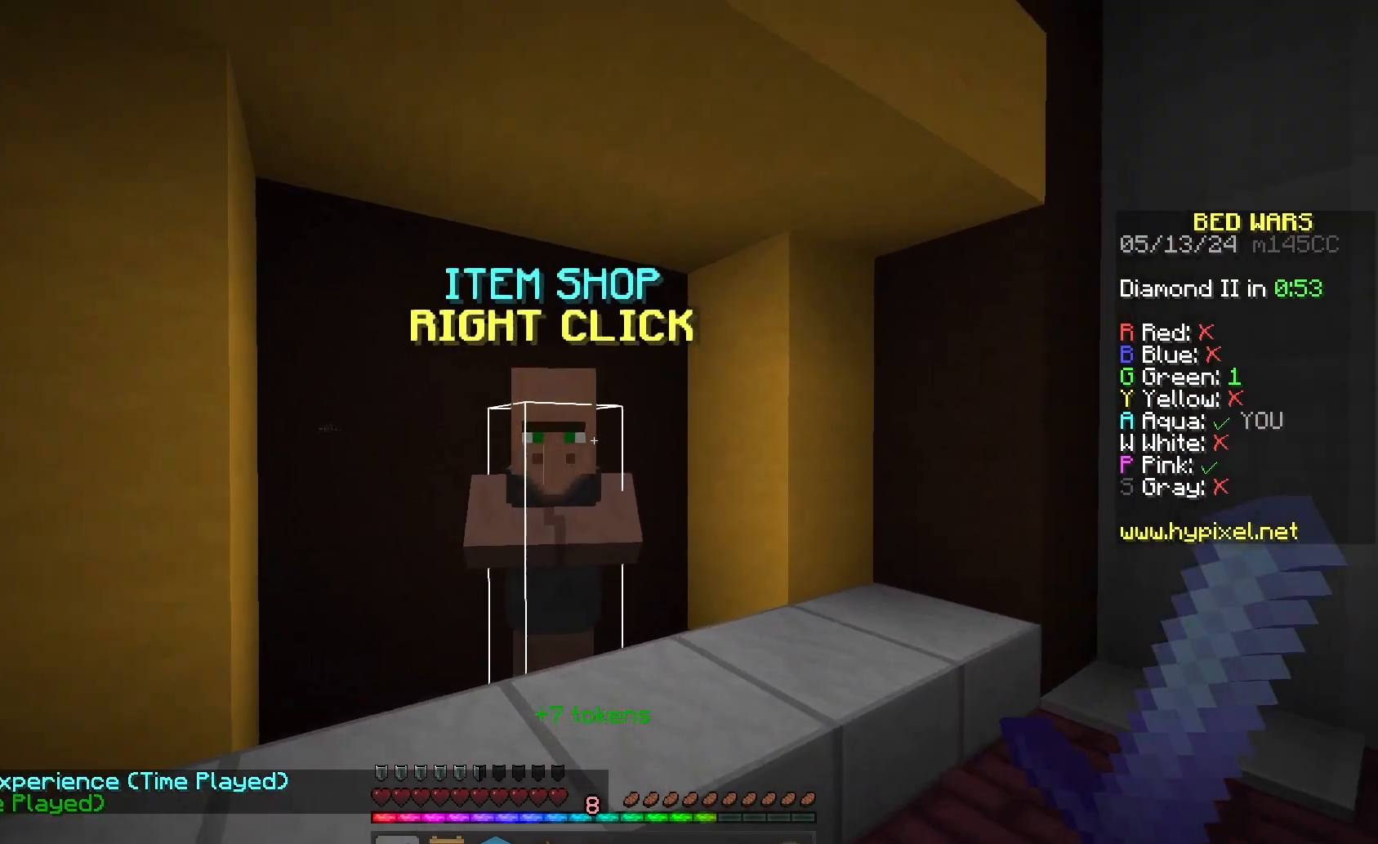
{"keys": [], "mouse": ["right"], "events": [[467, "mouse_right", "down"]]}
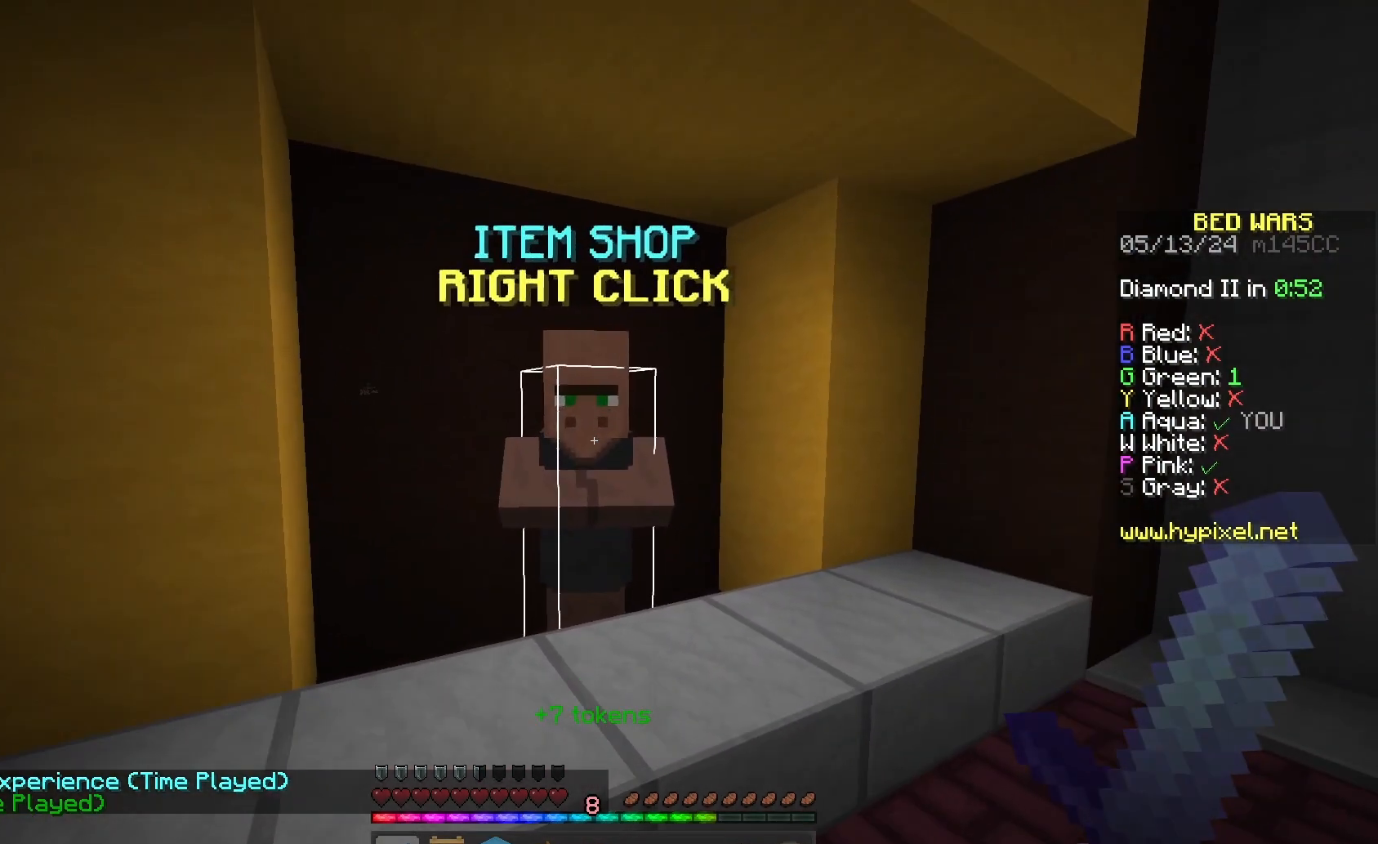
{"keys": [], "mouse": [], "events": [[167, "mouse_right", "up"]]}
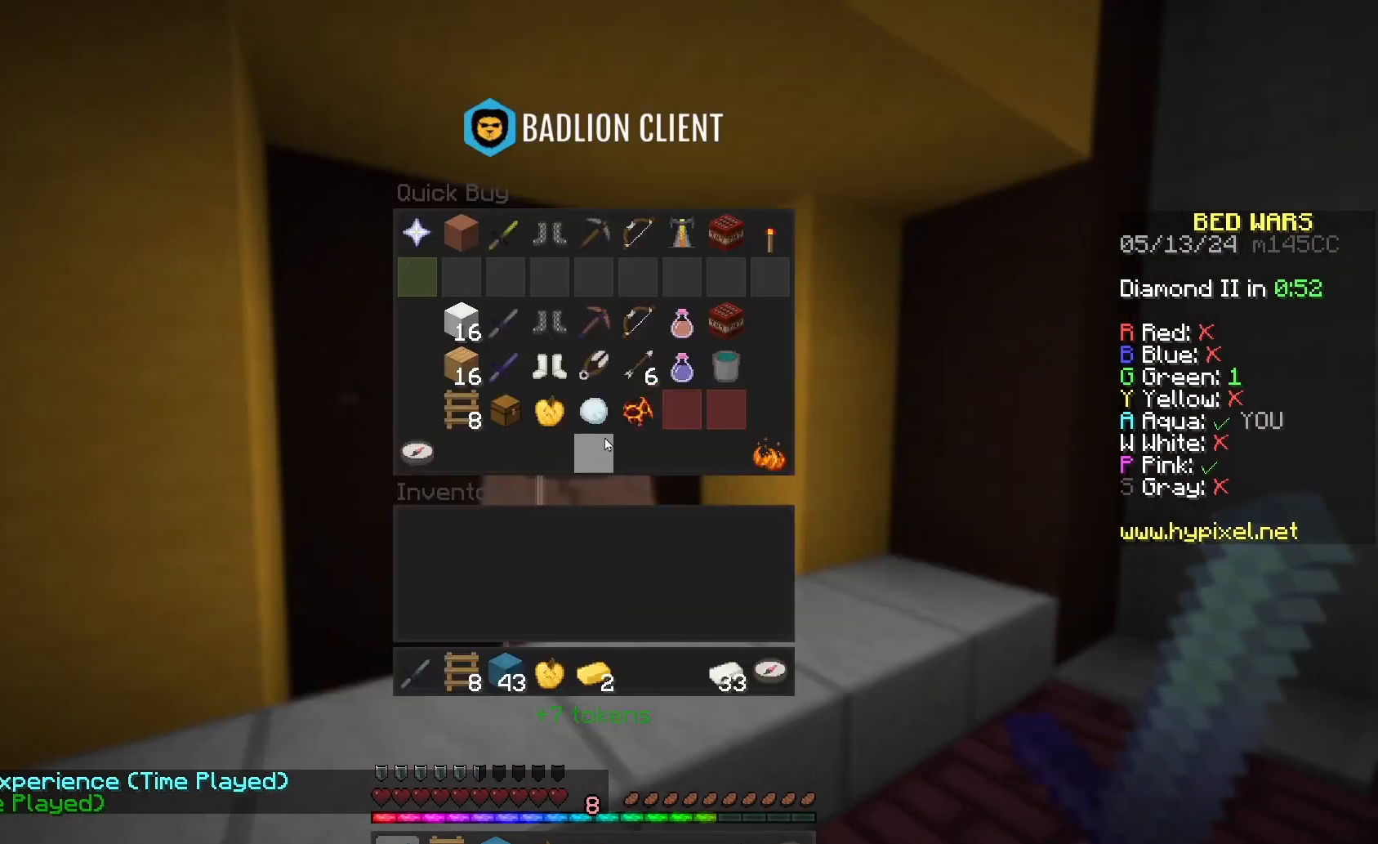
{"keys": [], "mouse": [], "events": []}
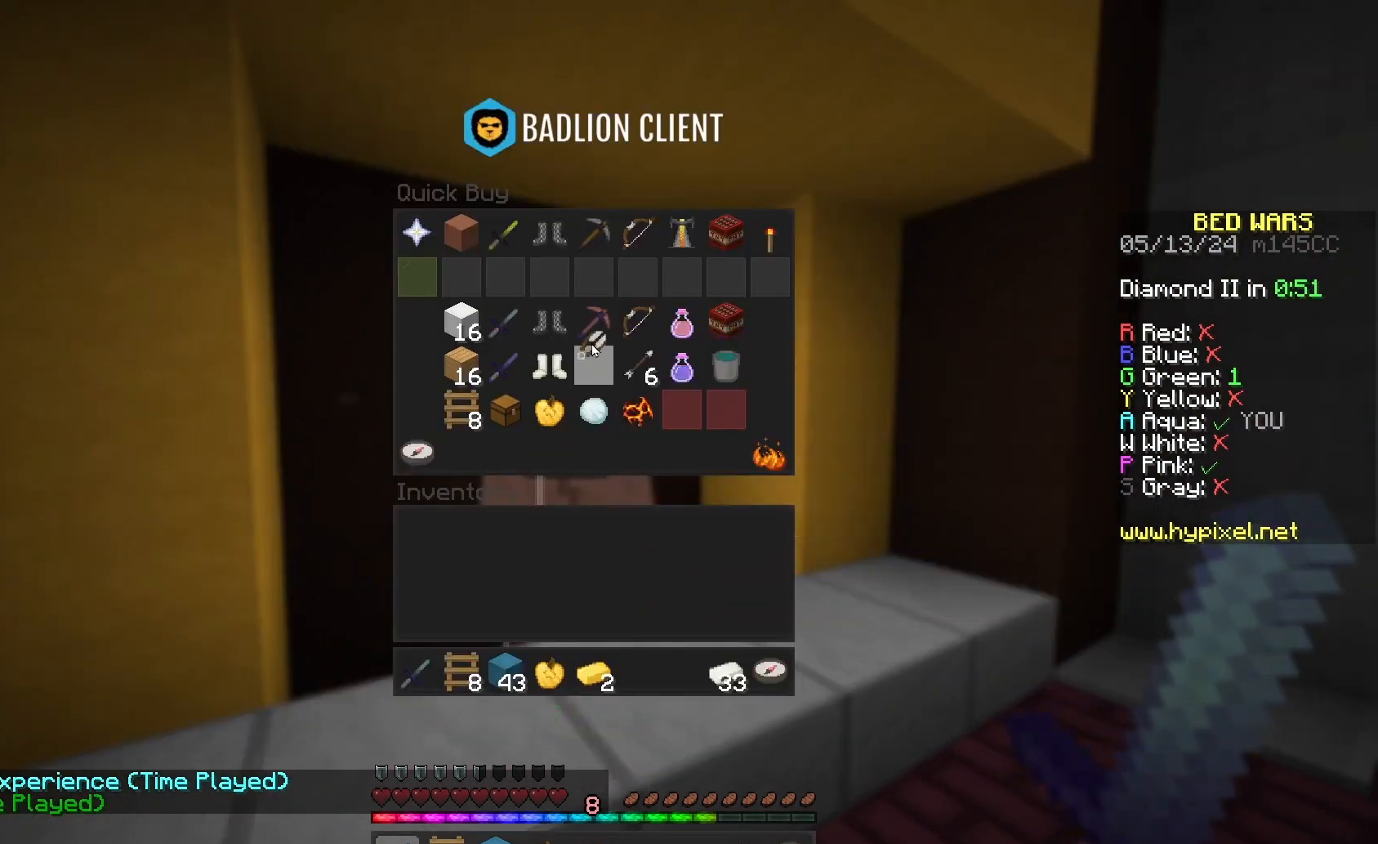
{"keys": [], "mouse": [], "events": []}
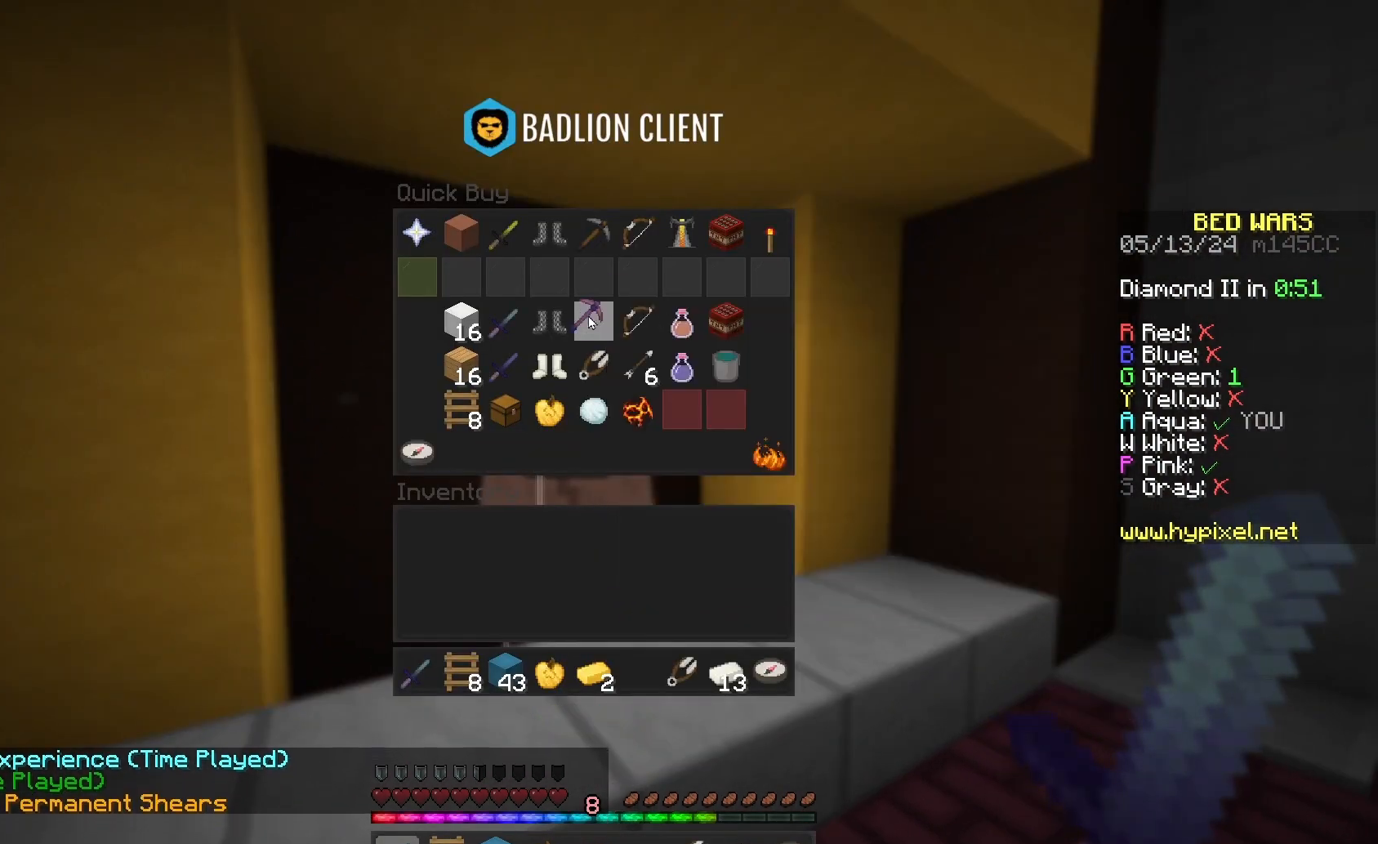
{"keys": [], "mouse": [], "events": []}
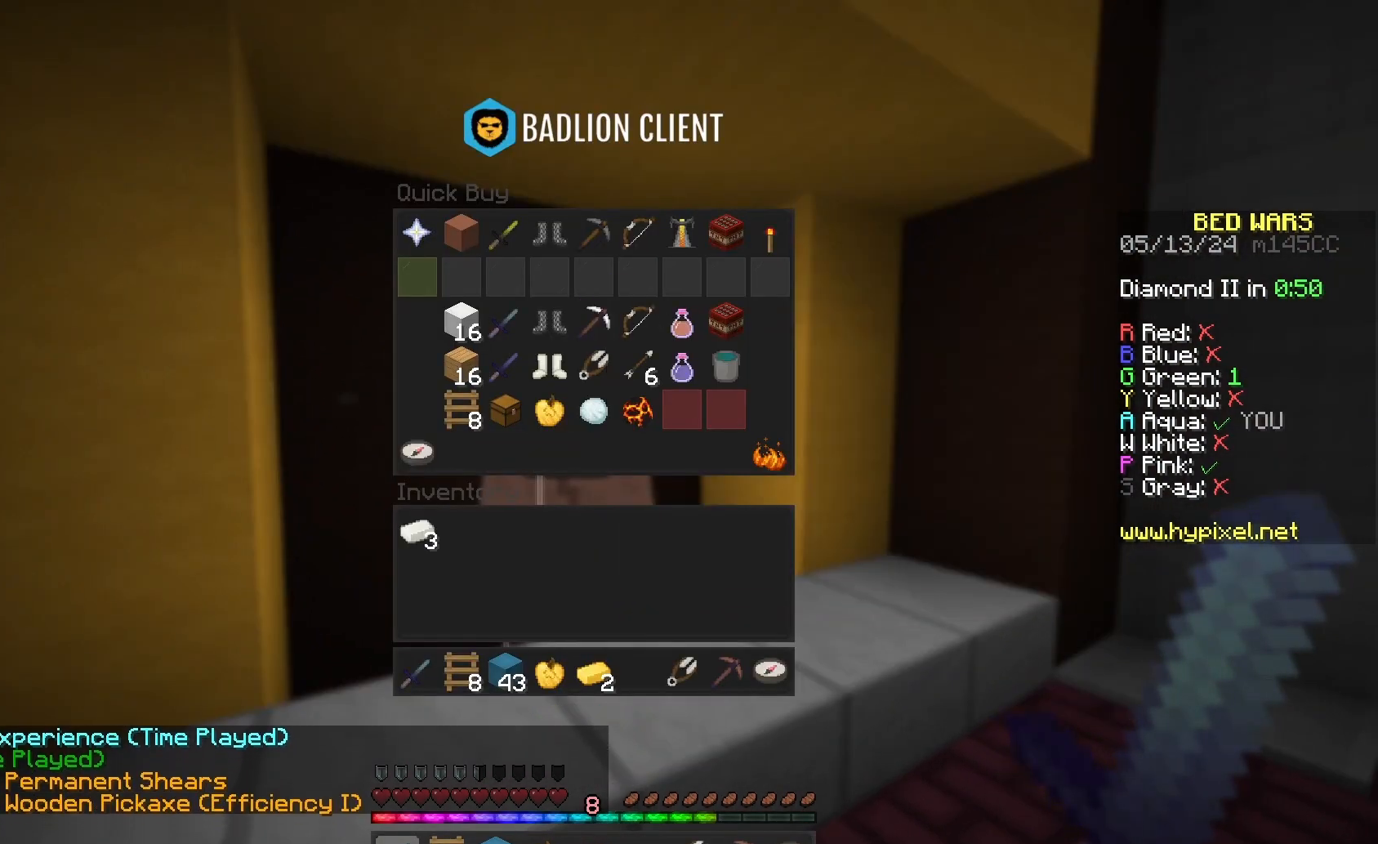
{"keys": [], "mouse": [], "events": []}
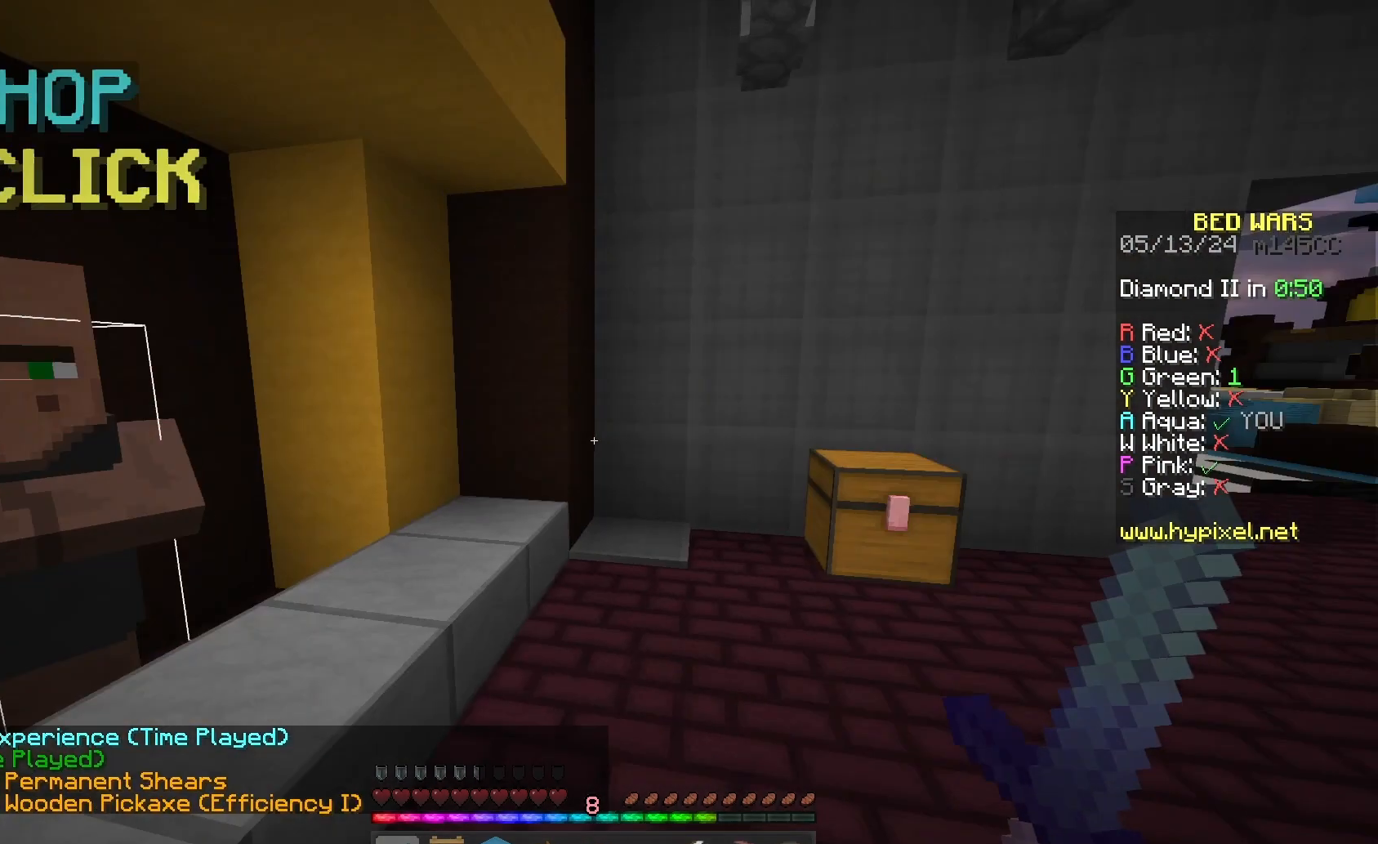
{"keys": ["space", "w"], "mouse": [], "events": [[133, "w", "down"], [267, "space", "down"]]}
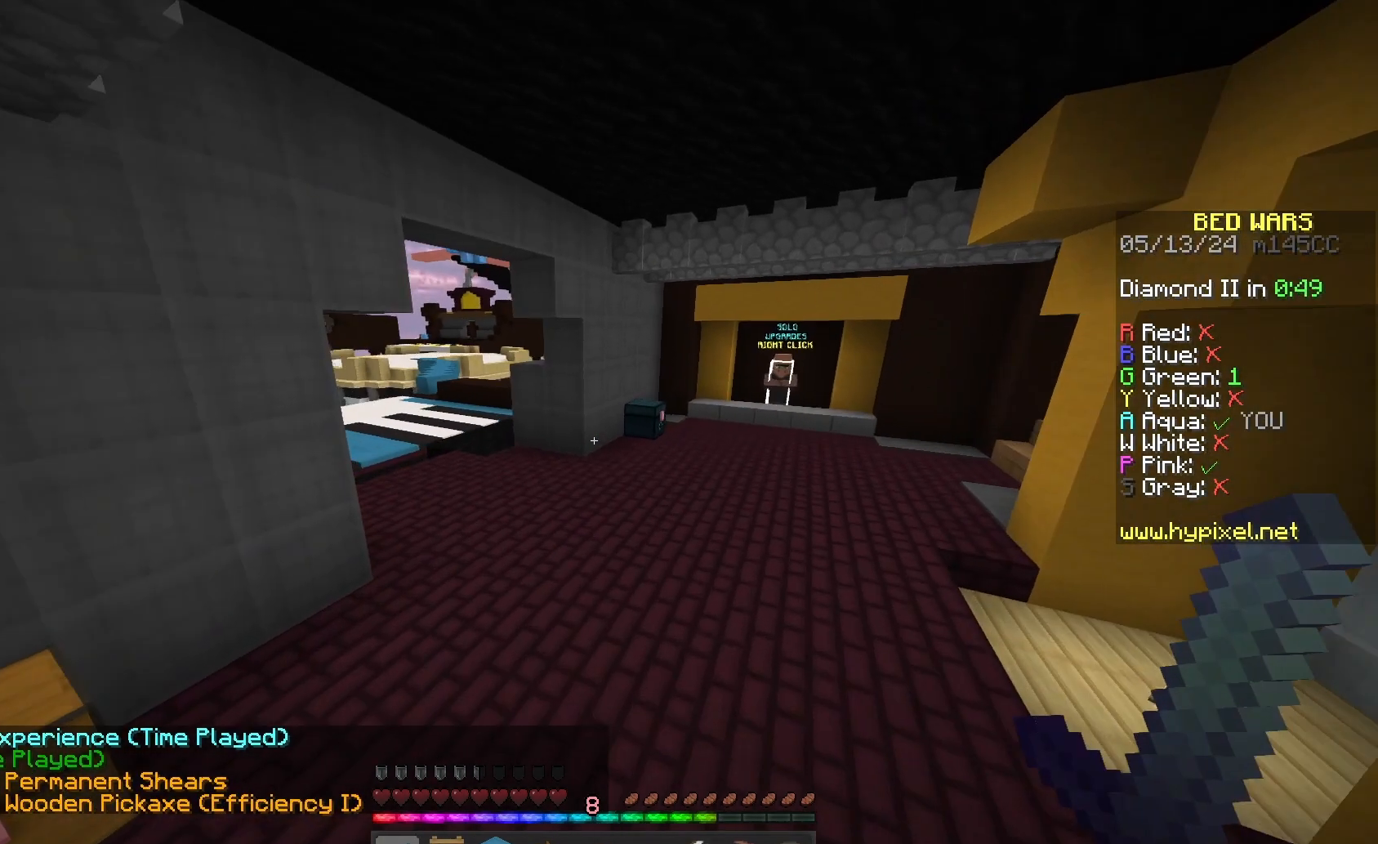
{"keys": ["space", "w"], "mouse": [], "events": [[100, "space", "up"], [333, "space", "down"]]}
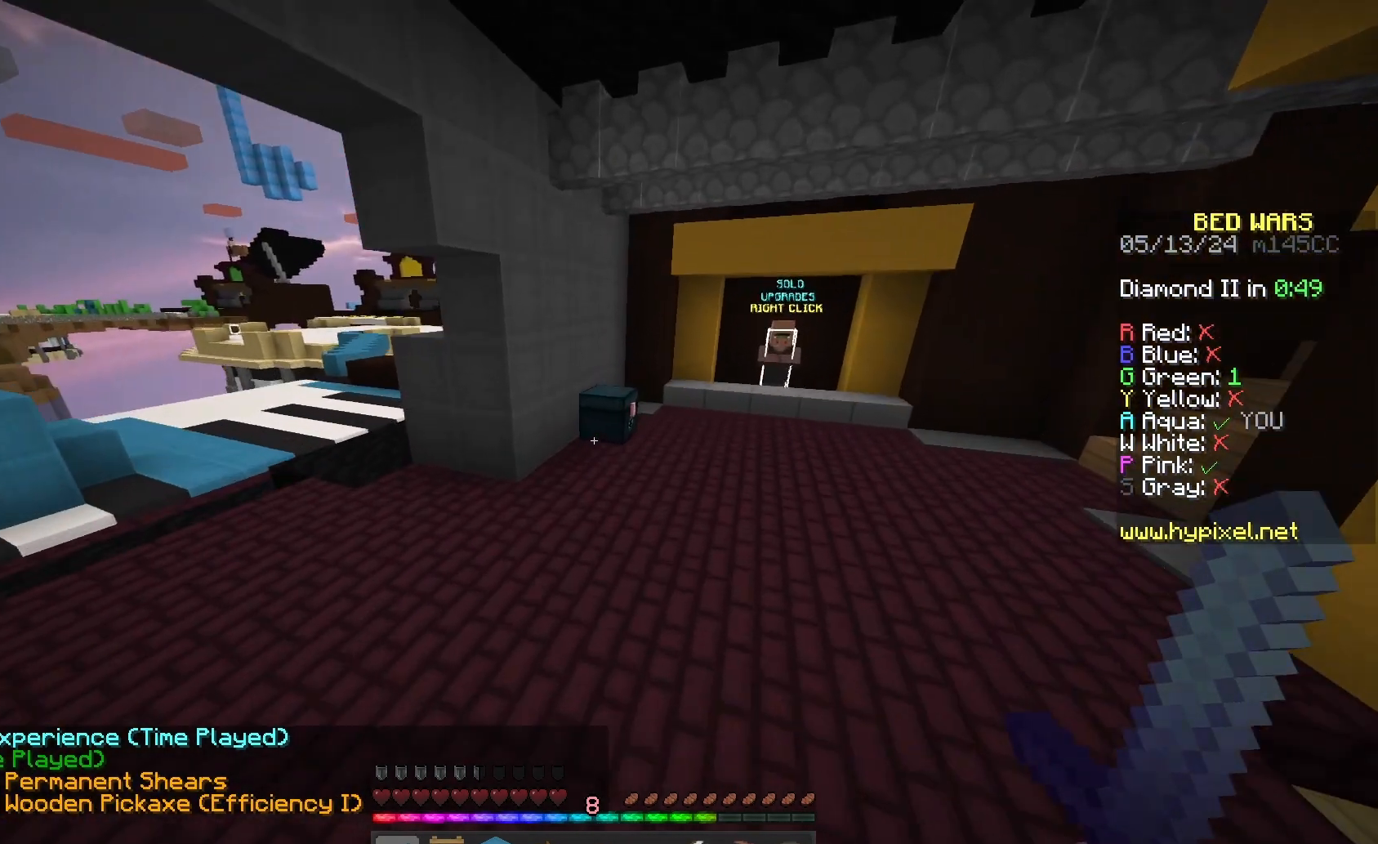
{"keys": [], "mouse": ["right"], "events": [[100, "space", "up"], [433, "mouse_right", "down"], [500, "w", "up"]]}
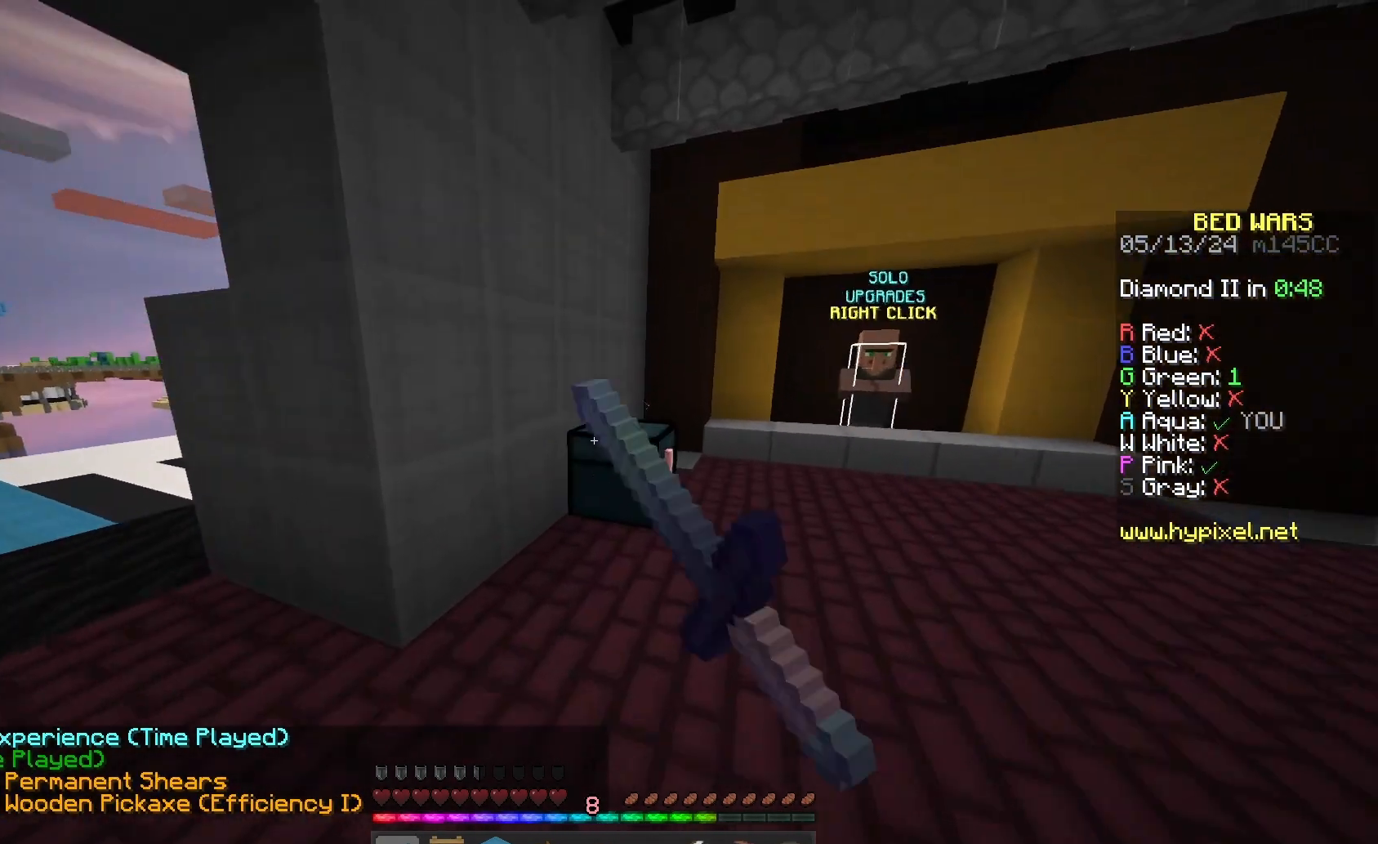
{"keys": [], "mouse": [], "events": [[100, "mouse_right", "up"]]}
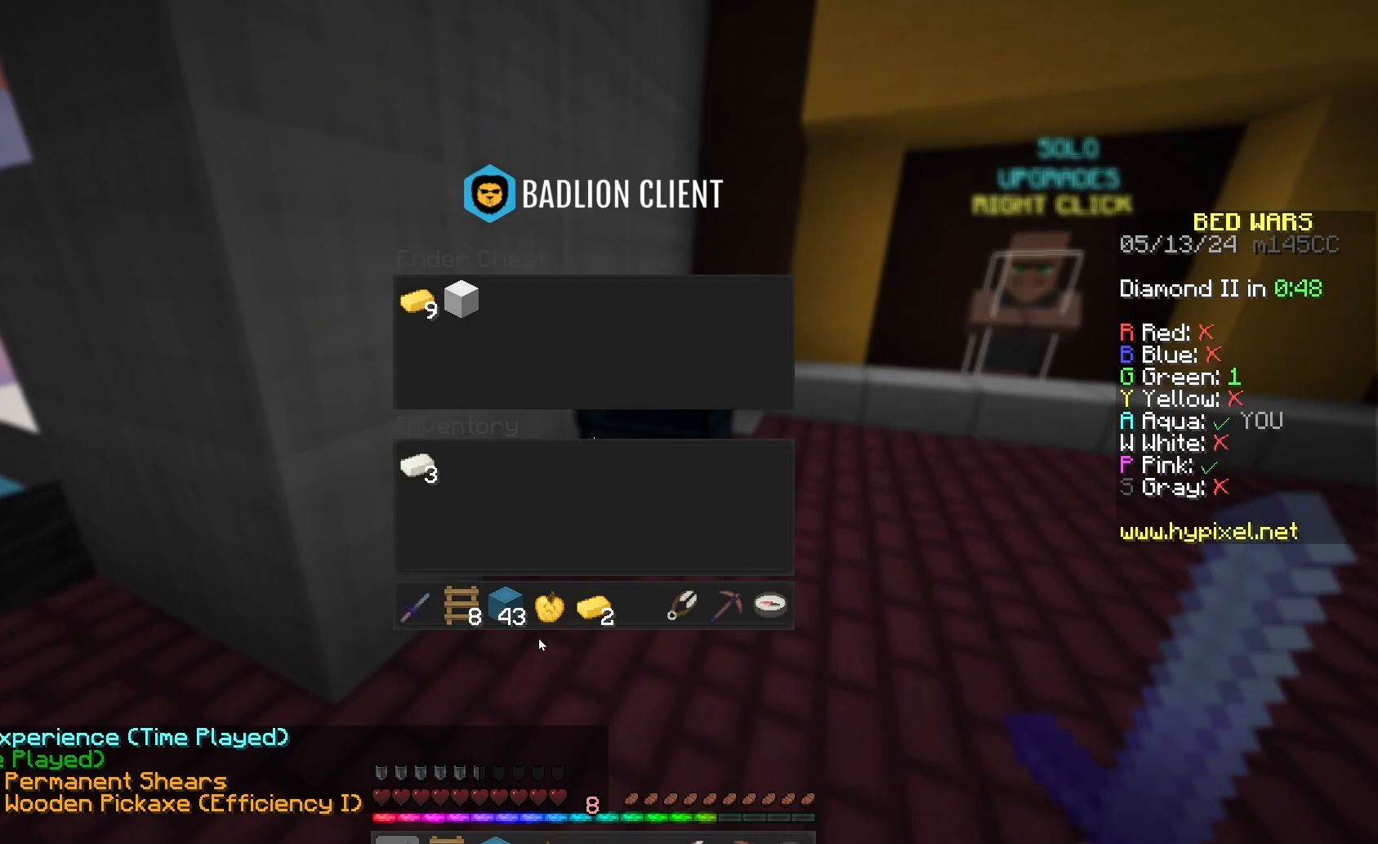
{"keys": [], "mouse": [], "events": []}
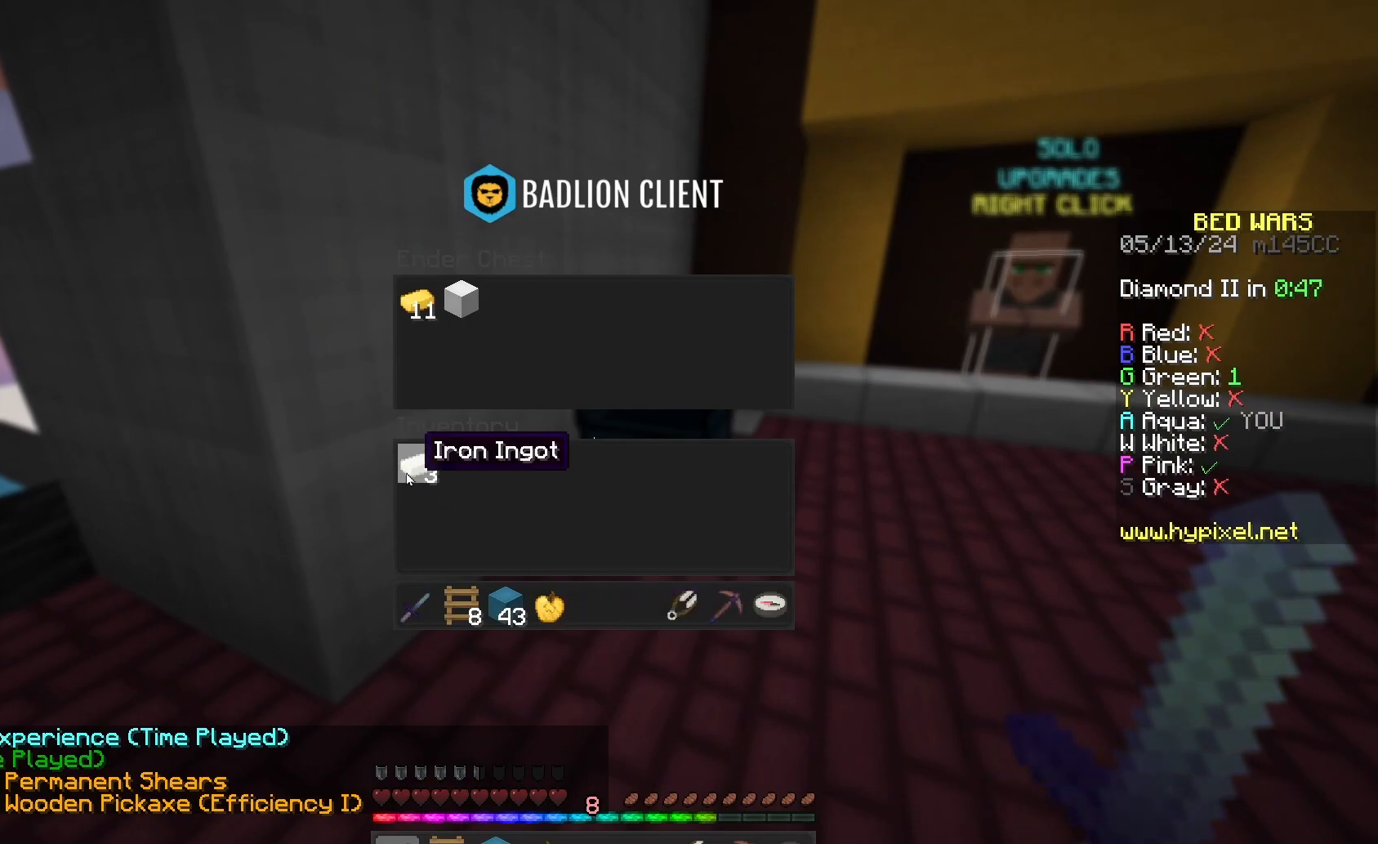
{"keys": ["space", "w"], "mouse": [], "events": [[267, "w", "down"], [467, "space", "down"]]}
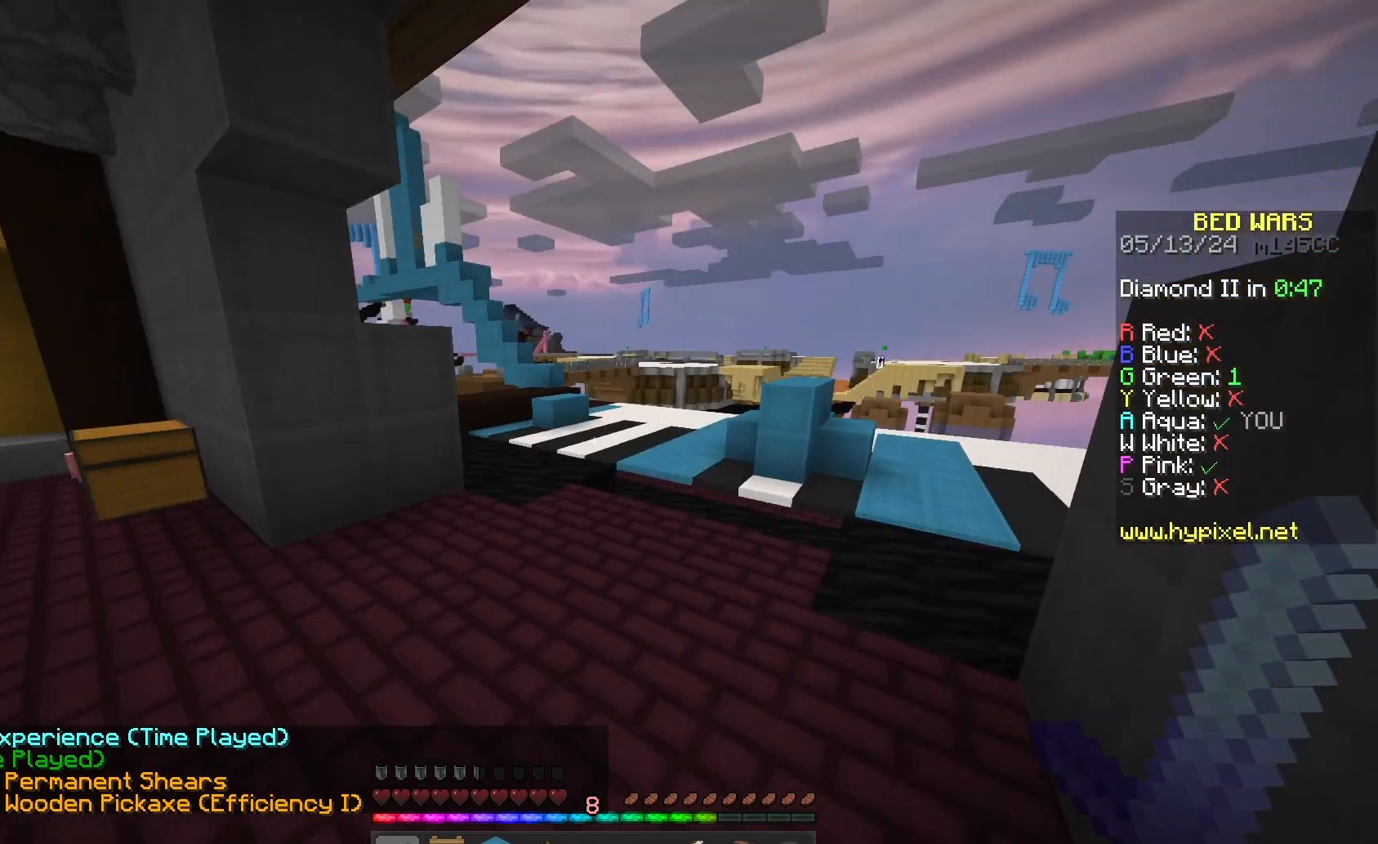
{"keys": ["w"], "mouse": [], "events": [[133, "space", "up"]]}
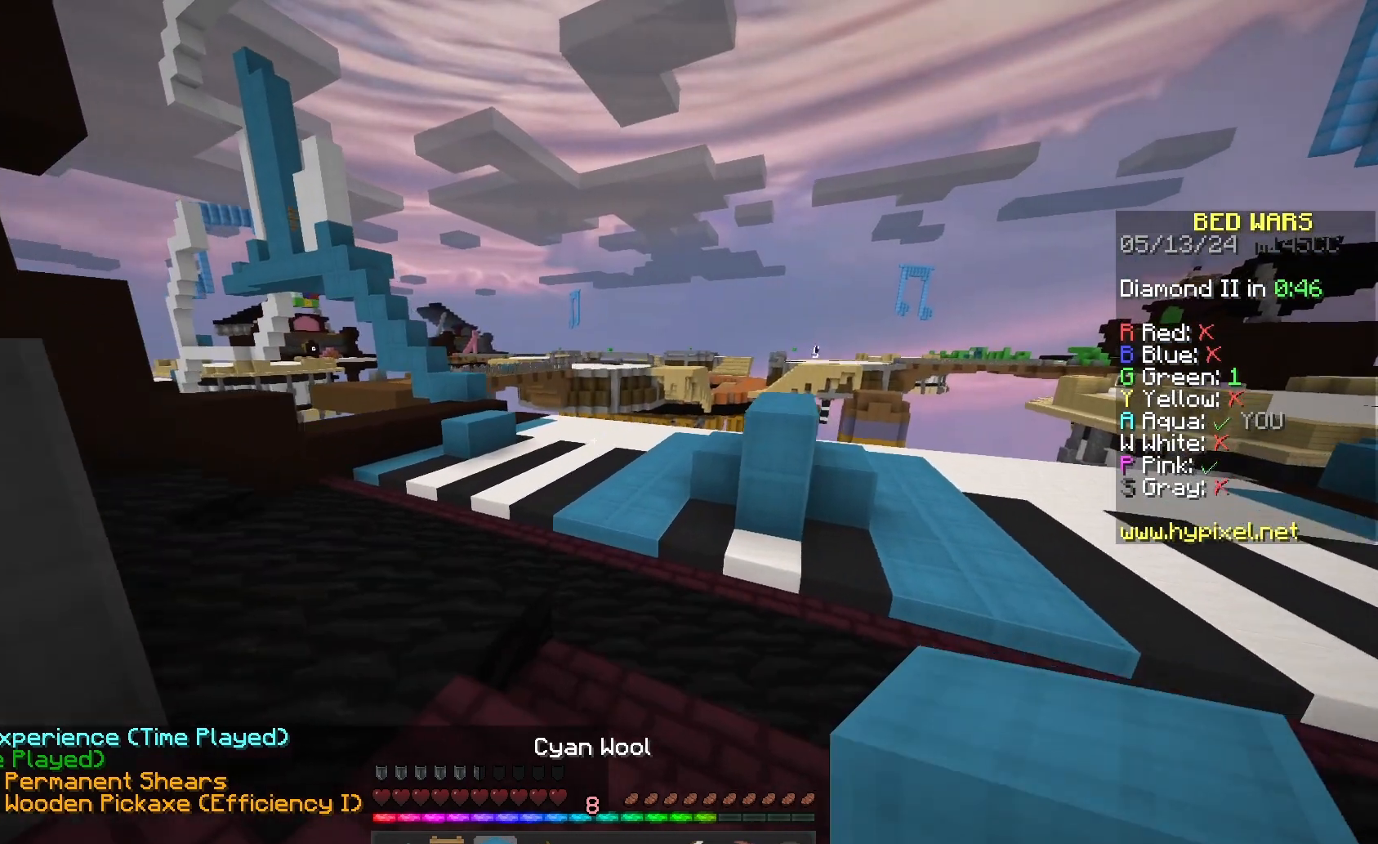
{"keys": ["w"], "mouse": ["left"], "events": [[33, "space", "down"], [367, "space", "up"], [433, "mouse_left", "down"]]}
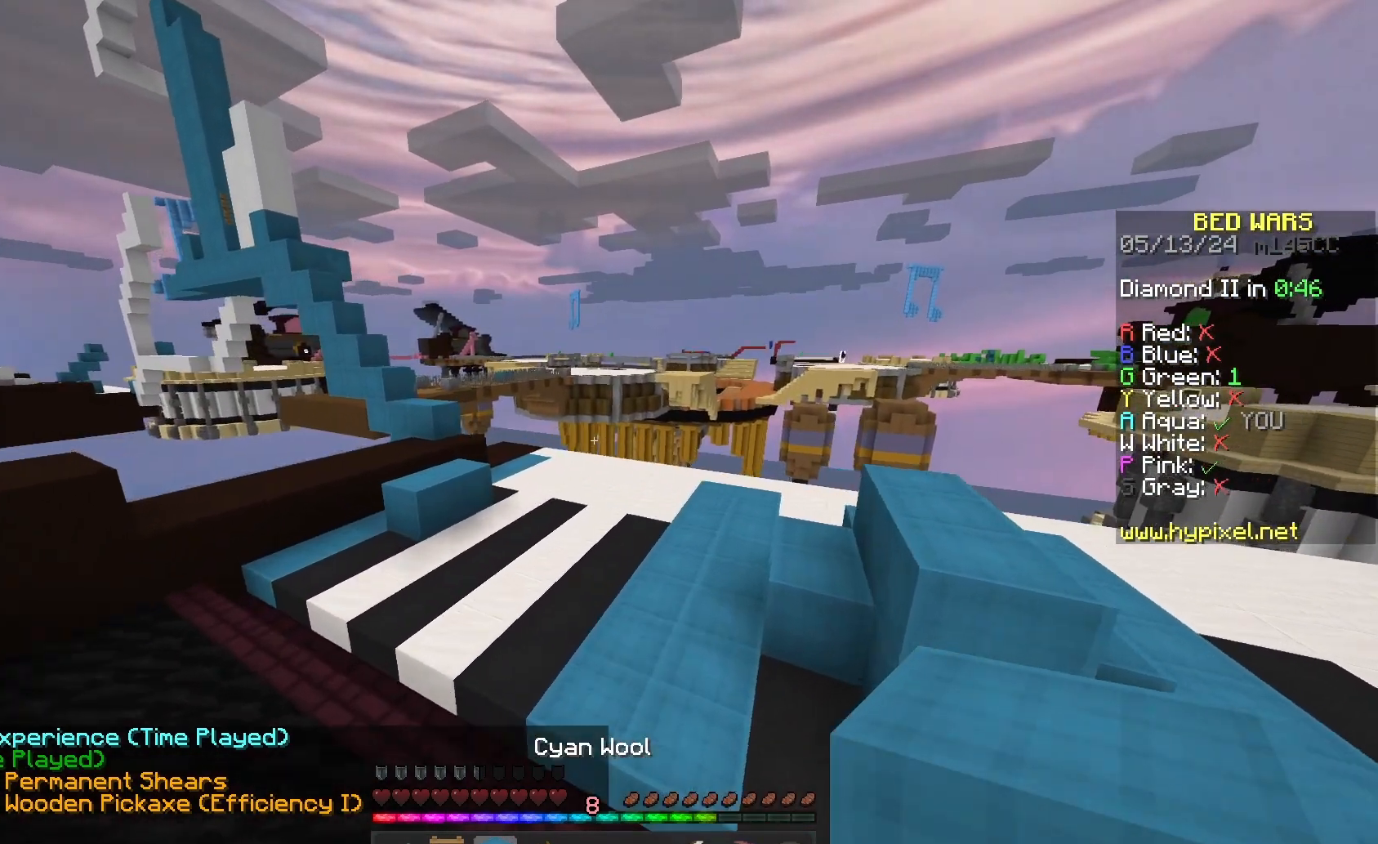
{"keys": ["w"], "mouse": [], "events": [[100, "mouse_left", "up"], [133, "space", "down"], [367, "space", "up"]]}
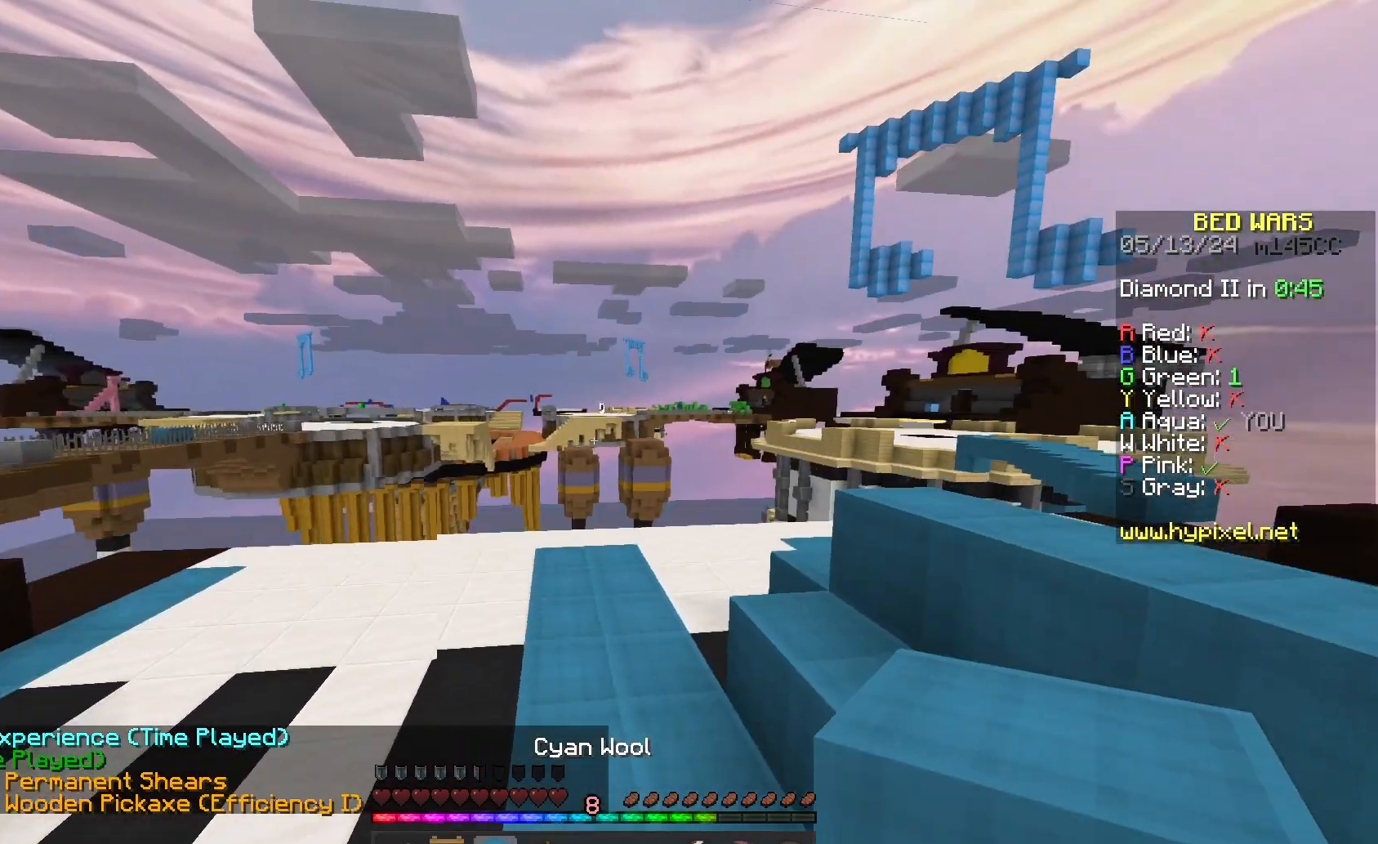
{"keys": [], "mouse": [], "events": [[133, "w", "up"]]}
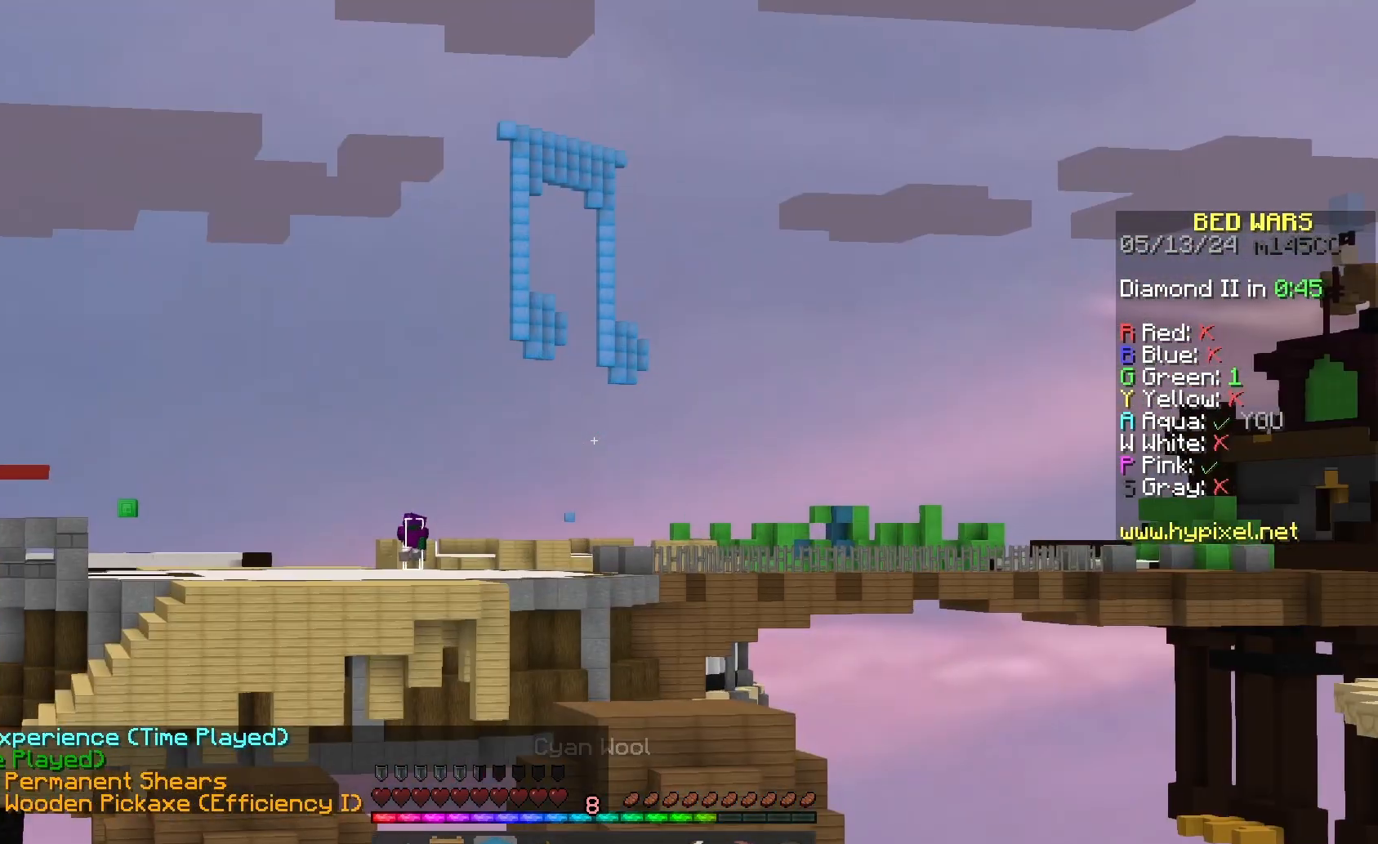
{"keys": [], "mouse": [], "events": []}
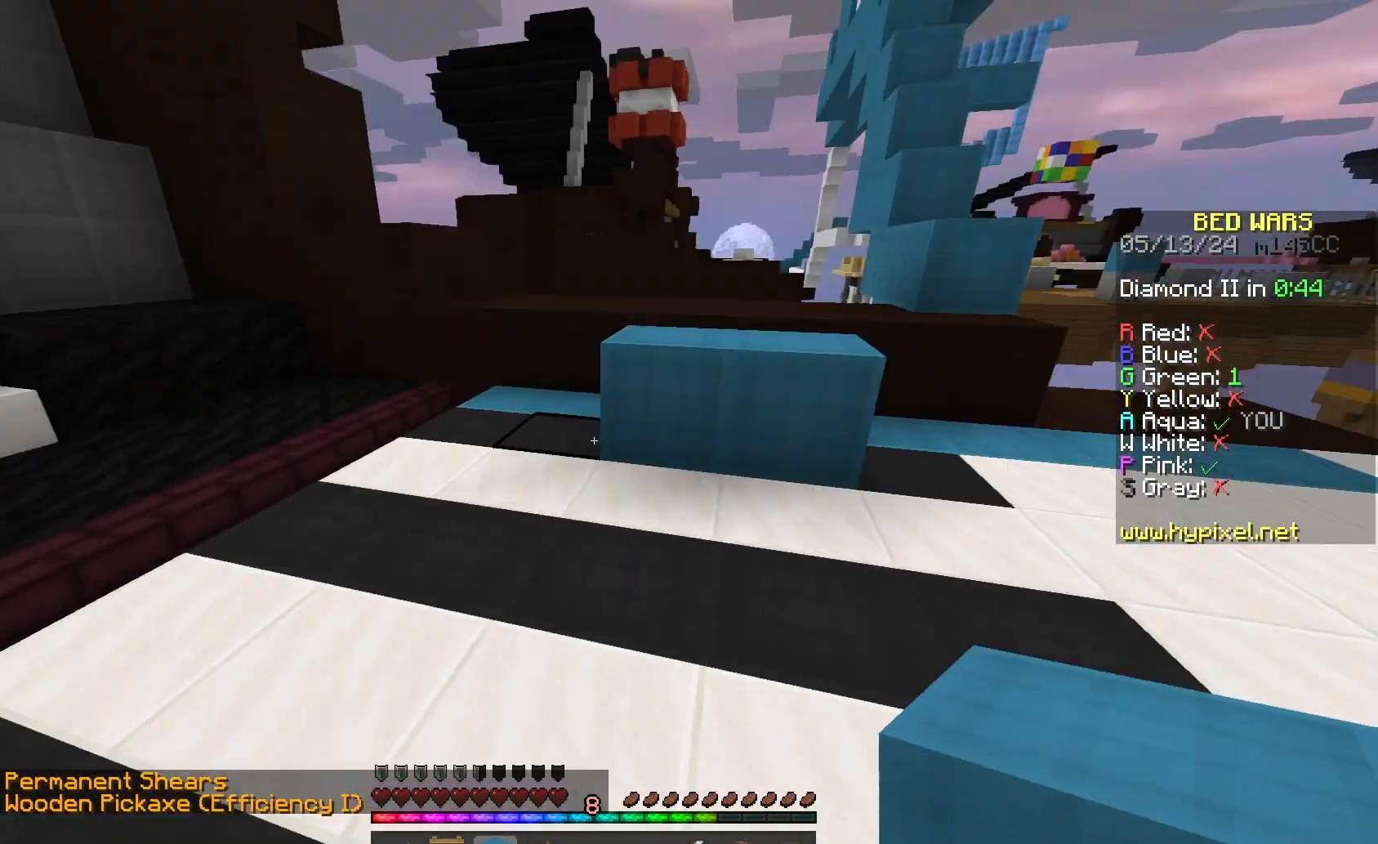
{"keys": ["space", "w"], "mouse": ["left"], "events": [[167, "w", "down"], [233, "mouse_left", "down"], [367, "mouse_left", "up"], [467, "space", "down"], [500, "mouse_left", "down"]]}
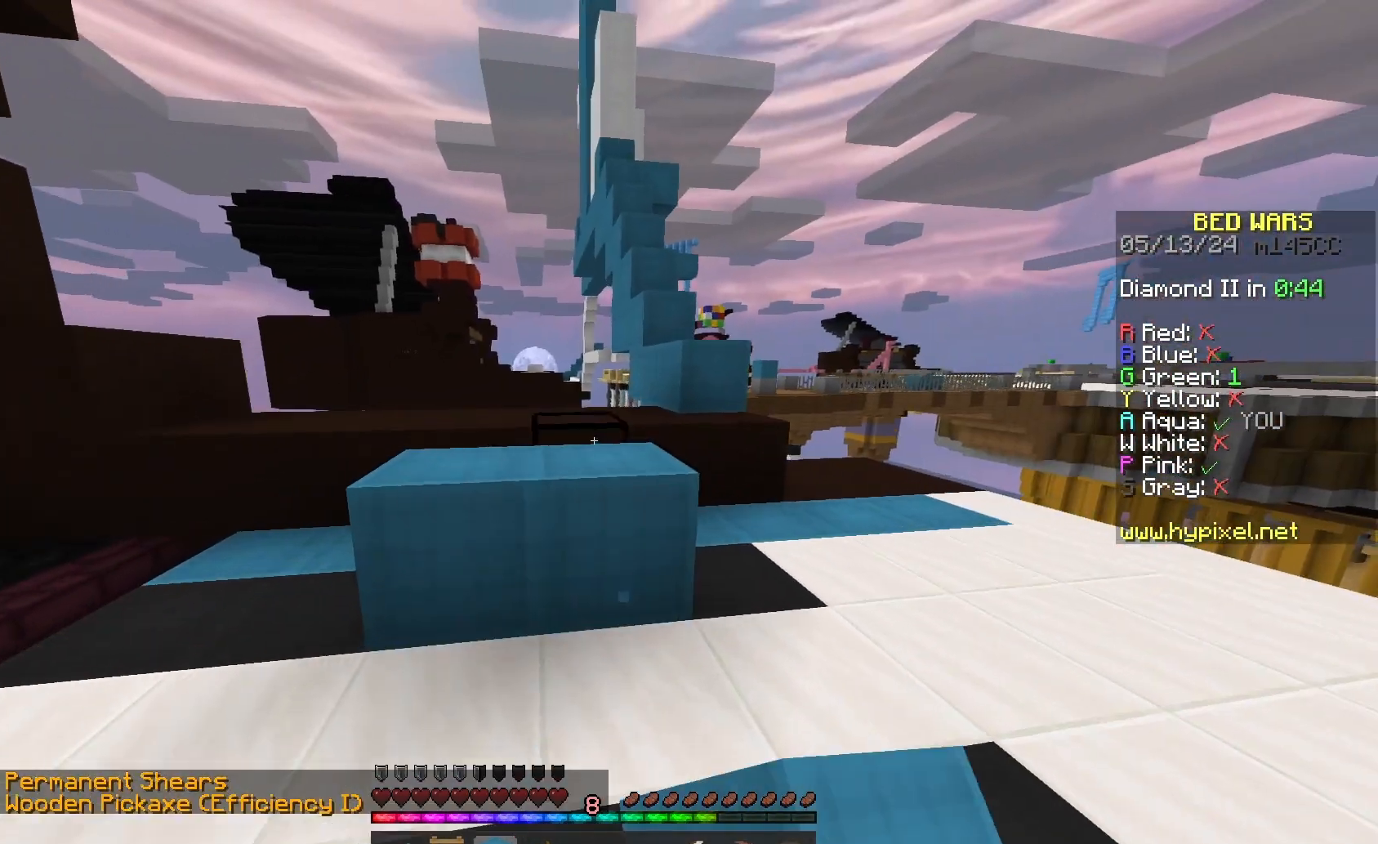
{"keys": ["space", "w"], "mouse": [], "events": [[100, "mouse_left", "up"], [200, "space", "up"], [367, "mouse_left", "down"], [467, "space", "down"], [500, "mouse_left", "up"]]}
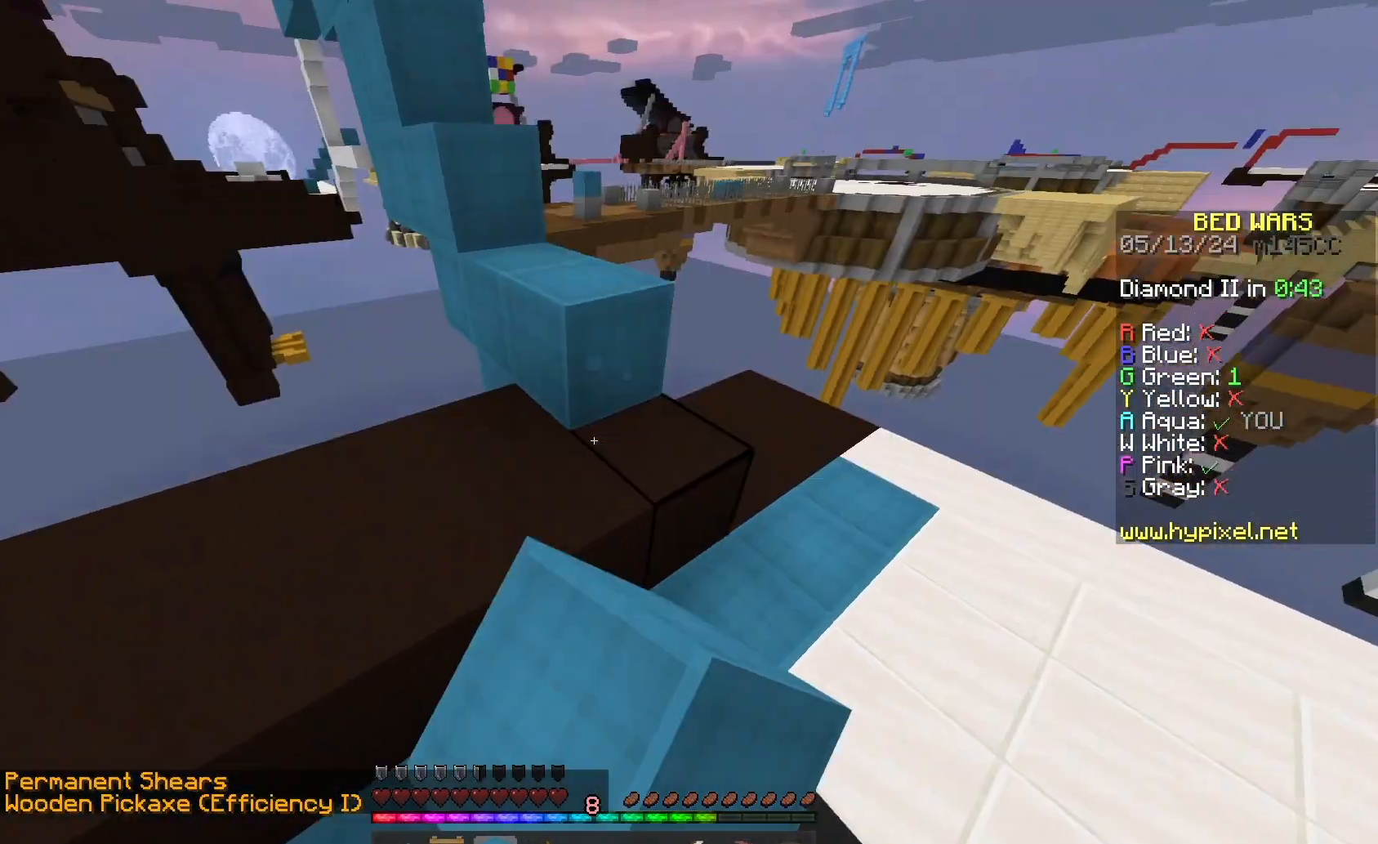
{"keys": ["w"], "mouse": [], "events": [[167, "mouse_right", "down"], [167, "space", "up"], [267, "a", "down"], [267, "mouse_right", "up"], [400, "a", "up"]]}